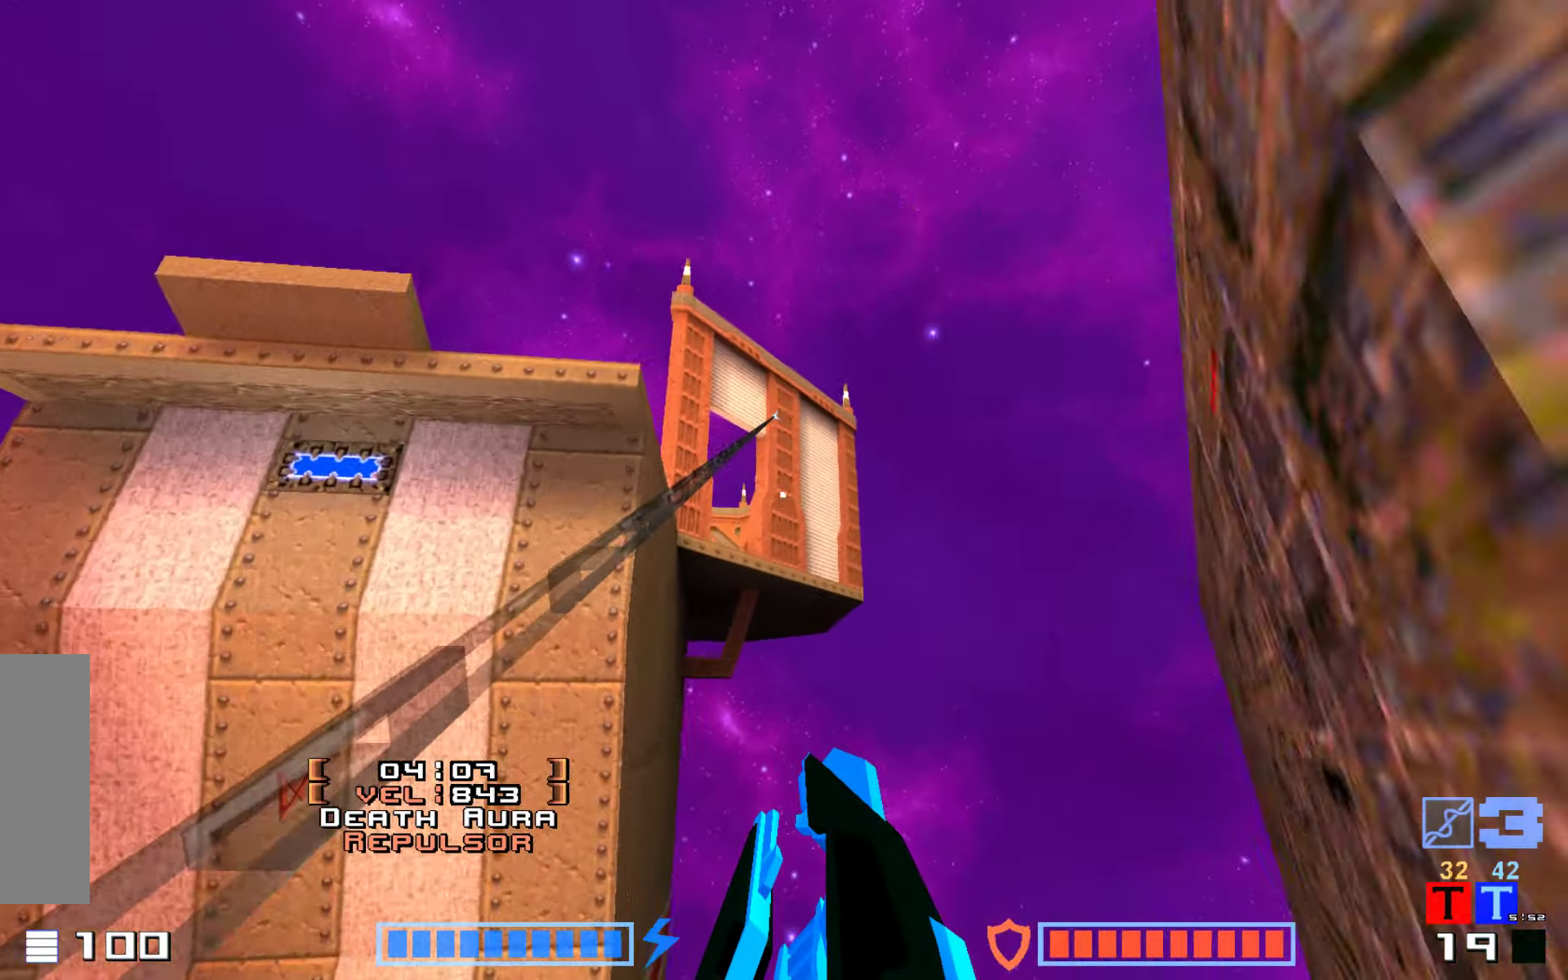
Gameplay with keyboard; each line is a JSON object with the keys held at the frame after it. "events" lists presses ("down") and releases ("up") of "down", "hammer", "hook", "jump", "right" and "up" between this image and that frame as [ms after this image, input, new state], when the widget could be followed in between. No other keys are recorded. Mouse input is not recorded. Key names are as the overlay labels them; some are game actions (e.g. jump) rather than physical keys.
{"keys": [], "events": [[316, "up", "down"], [416, "hook", "up"], [416, "up", "up"]]}
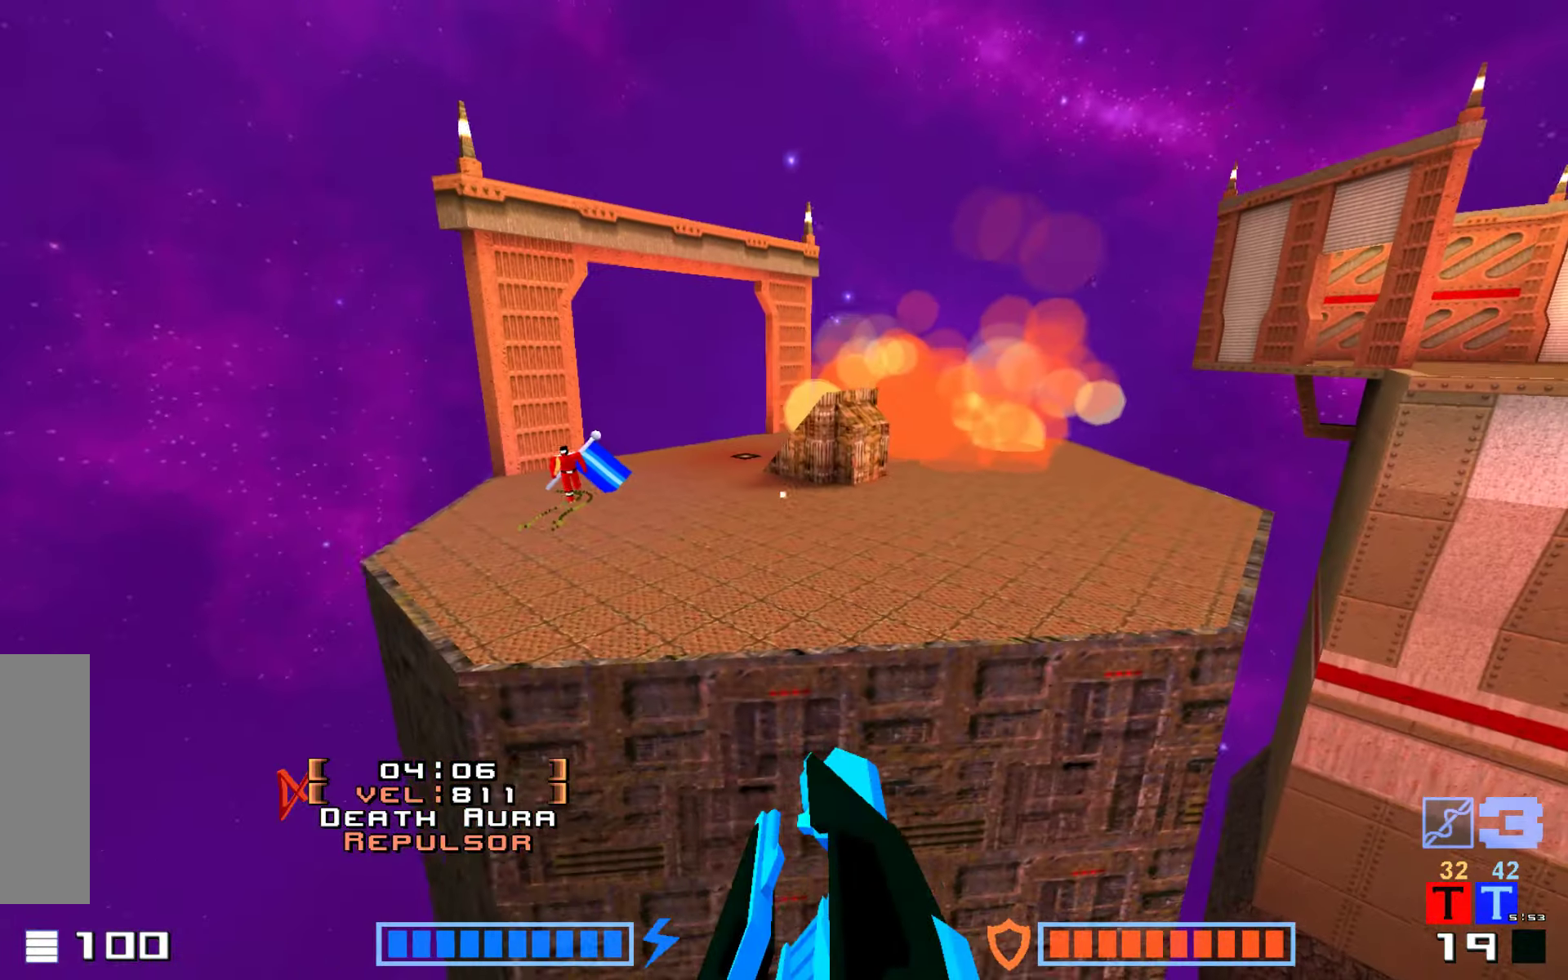
{"keys": ["hook"], "events": [[100, "hook", "down"]]}
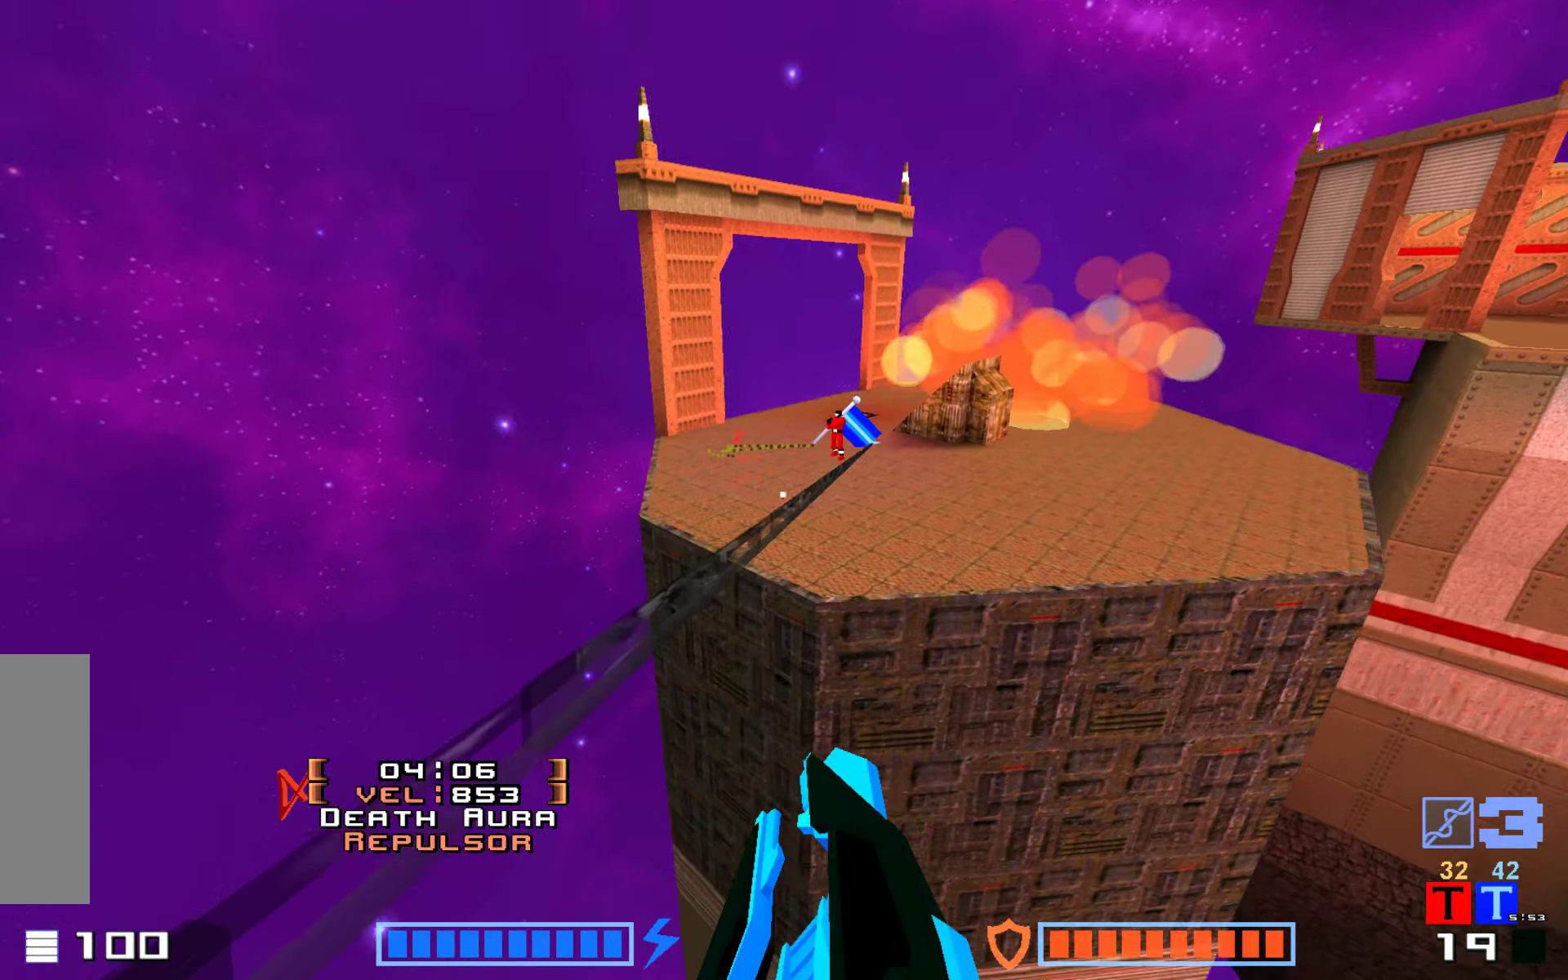
{"keys": ["jump", "up"], "events": [[133, "up", "down"], [333, "hook", "up"], [433, "jump", "down"], [450, "hammer", "down"], [466, "hammer", "up"]]}
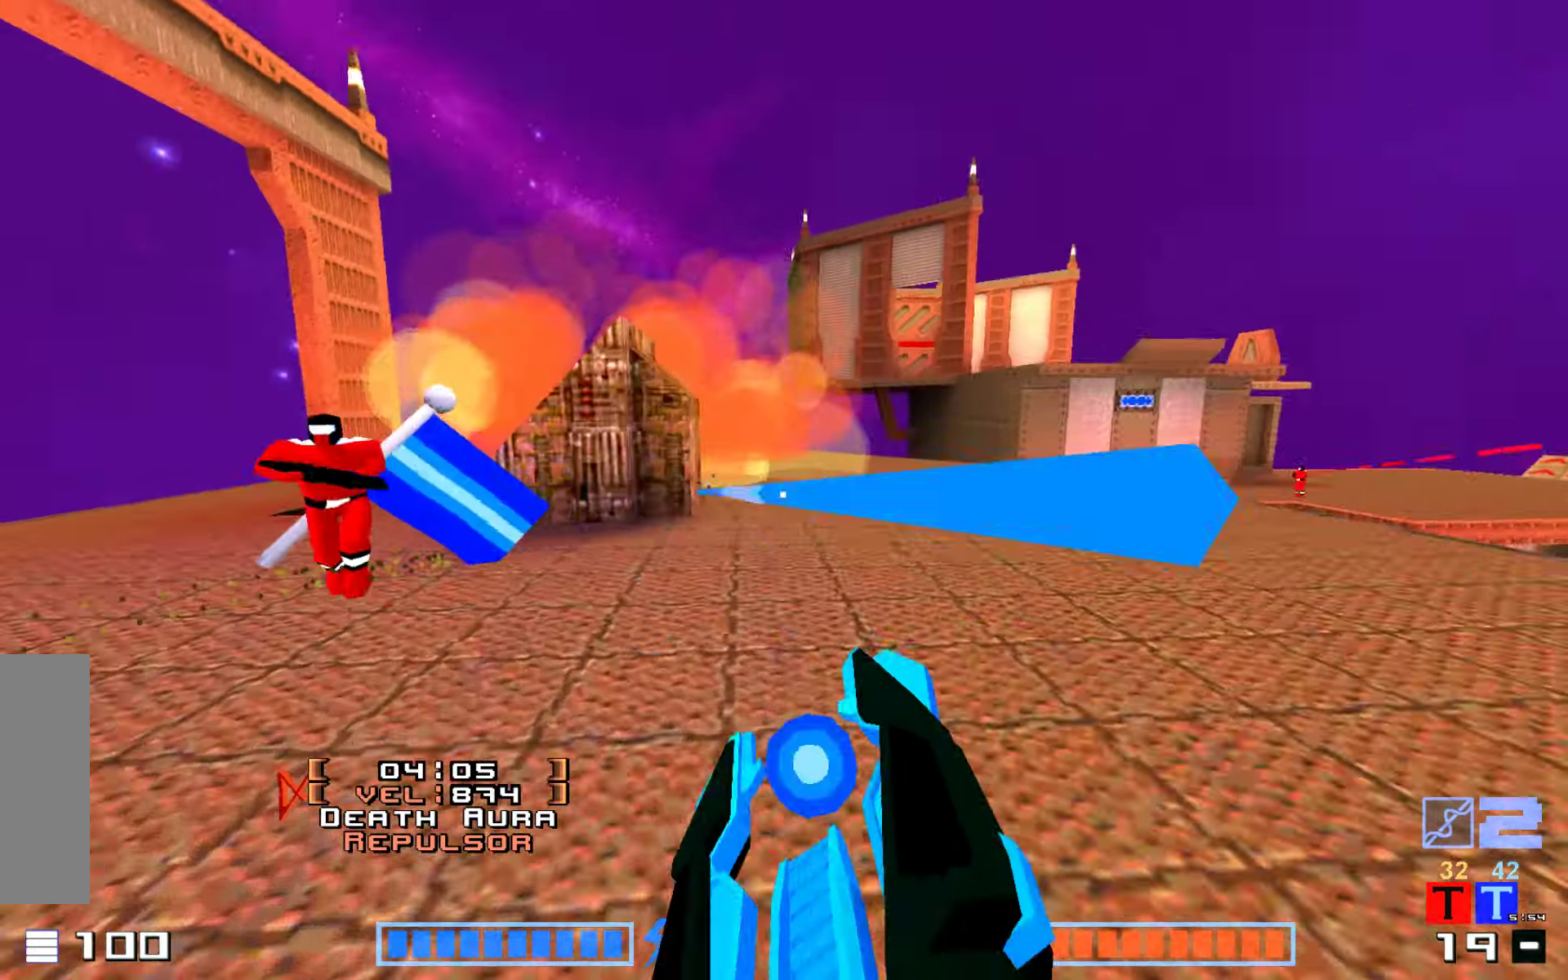
{"keys": ["jump", "up"], "events": [[116, "hammer", "down"], [166, "hammer", "up"], [266, "hammer", "down"], [283, "hammer", "up"], [450, "hammer", "down"], [483, "hammer", "up"]]}
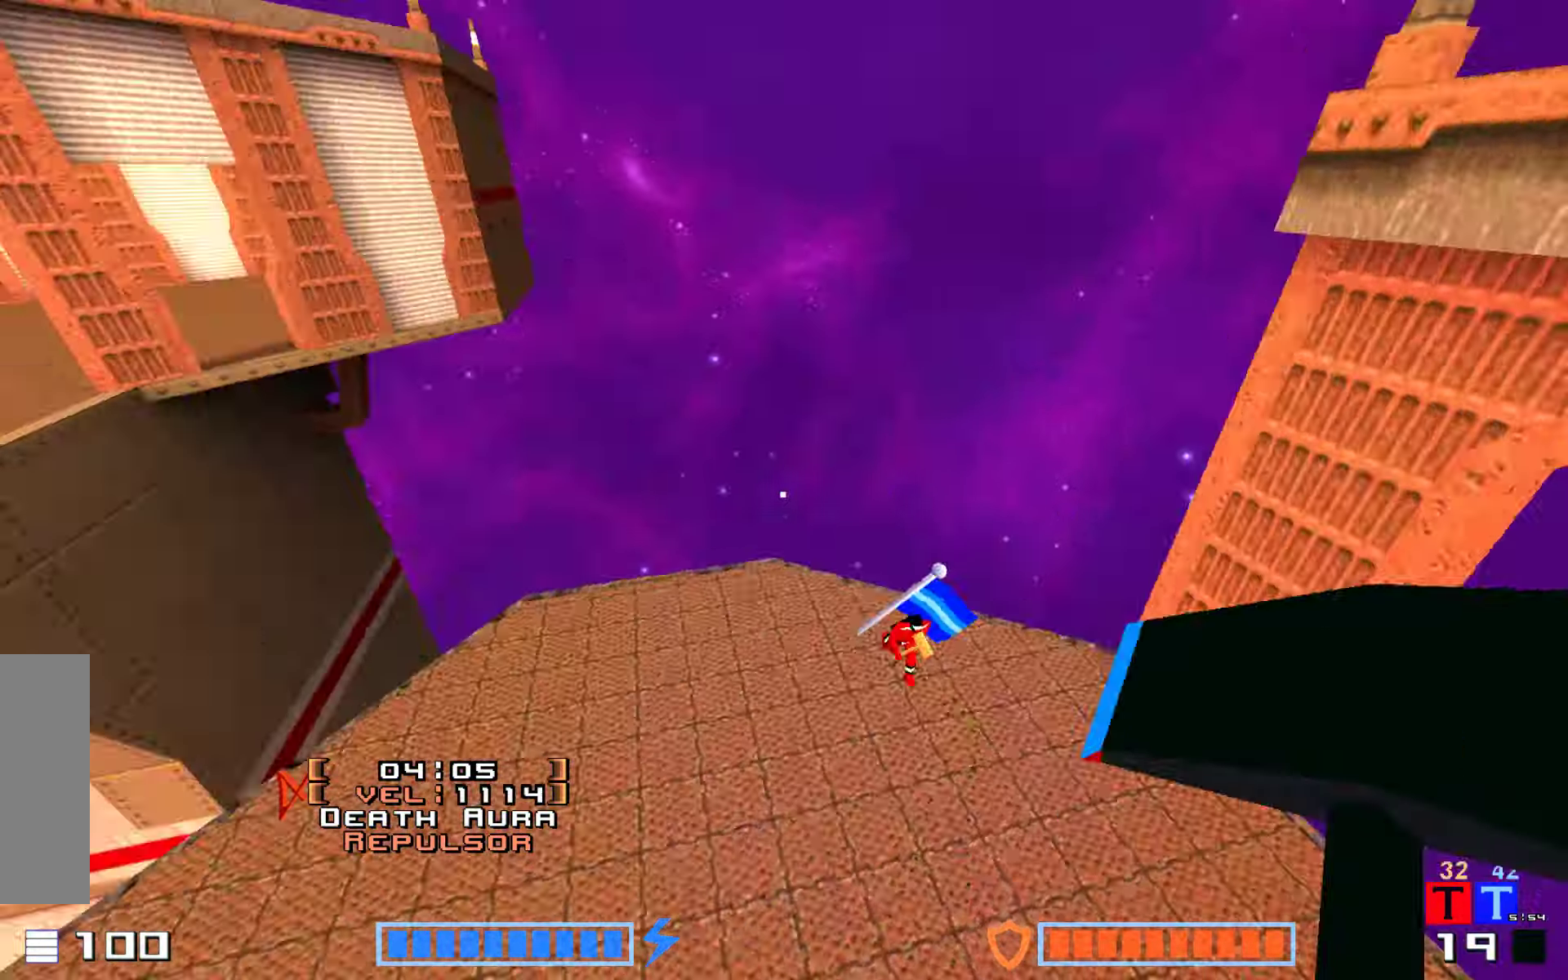
{"keys": ["up"], "events": [[133, "hammer", "down"], [233, "hammer", "up"], [300, "hammer", "down"], [433, "hammer", "up"], [500, "jump", "up"]]}
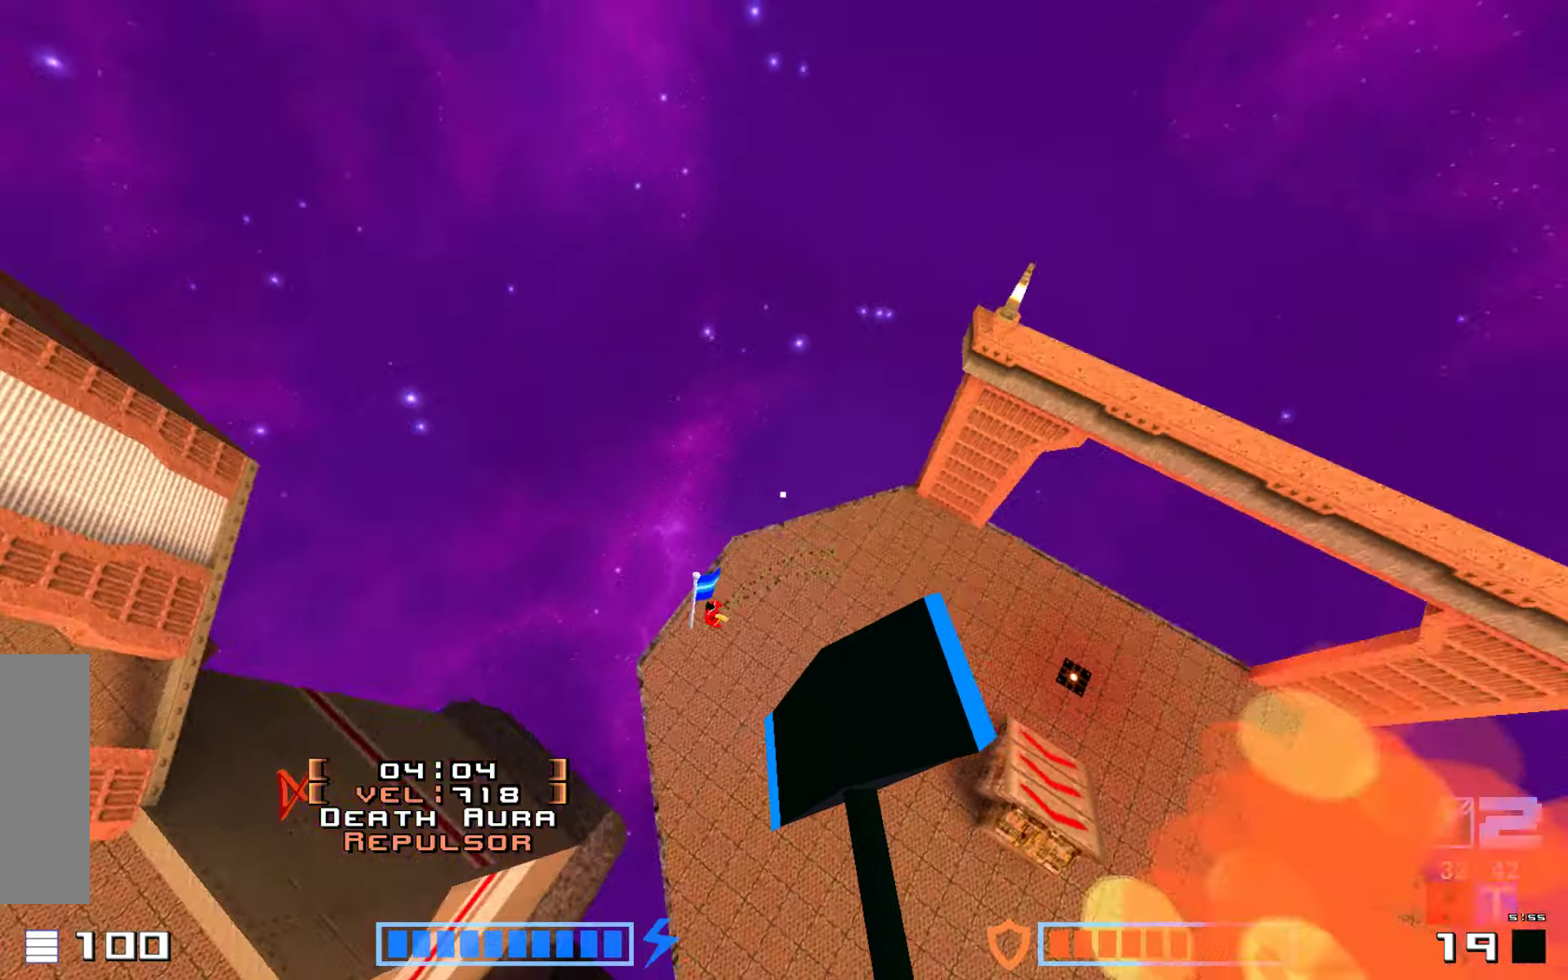
{"keys": [], "events": [[33, "up", "up"], [167, "right", "down"], [233, "right", "up"]]}
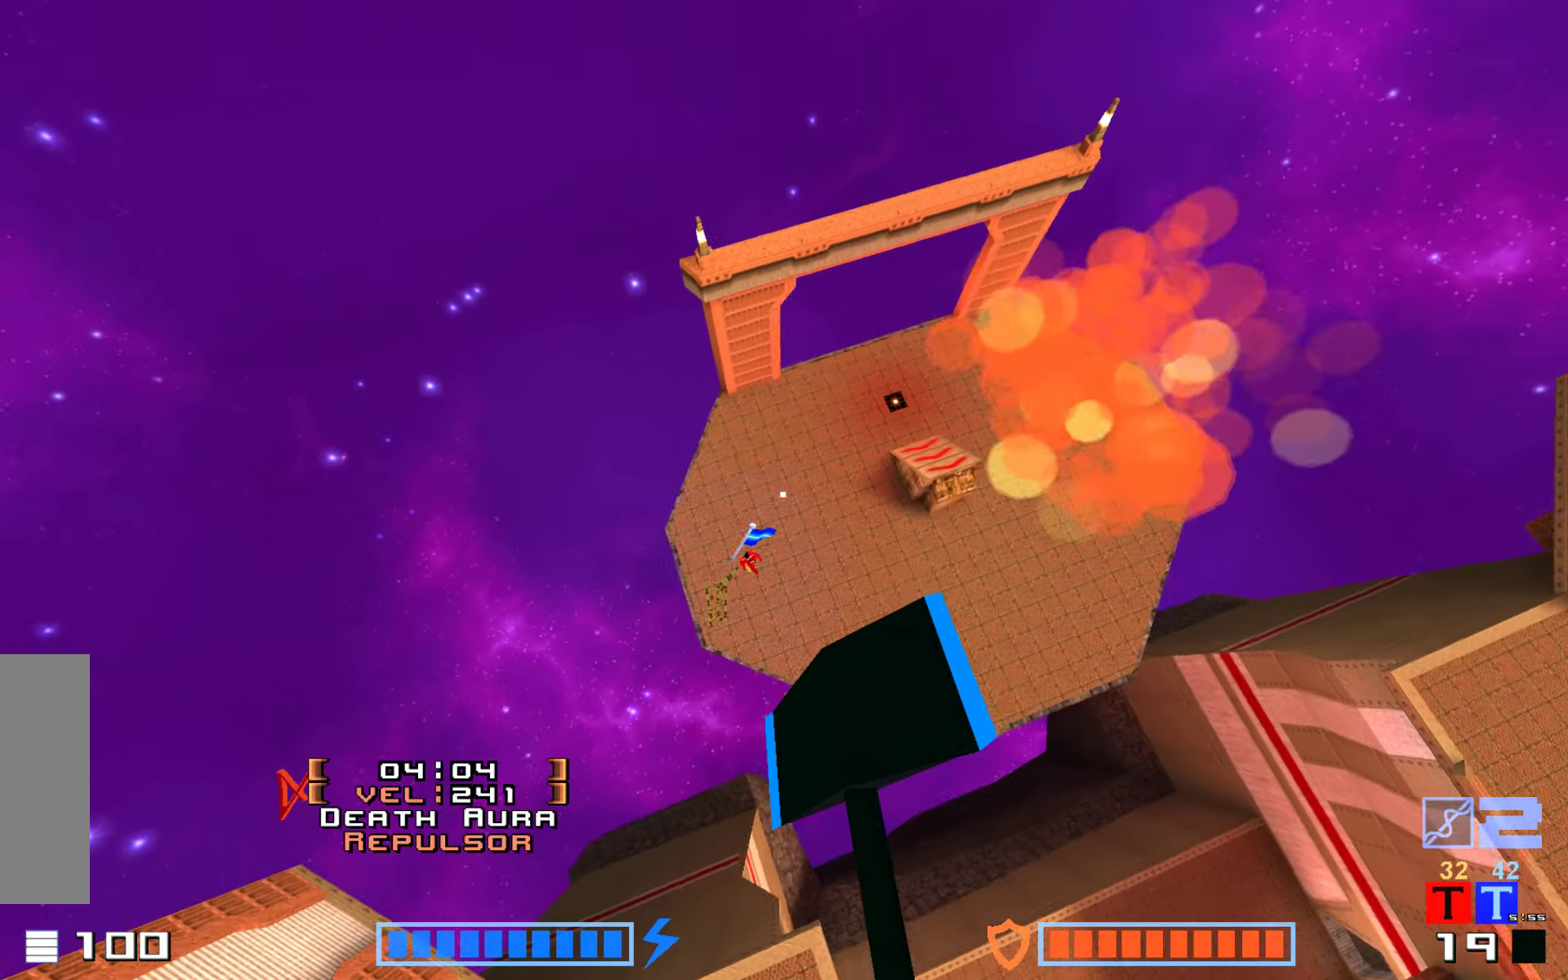
{"keys": ["down"], "events": [[450, "down", "down"]]}
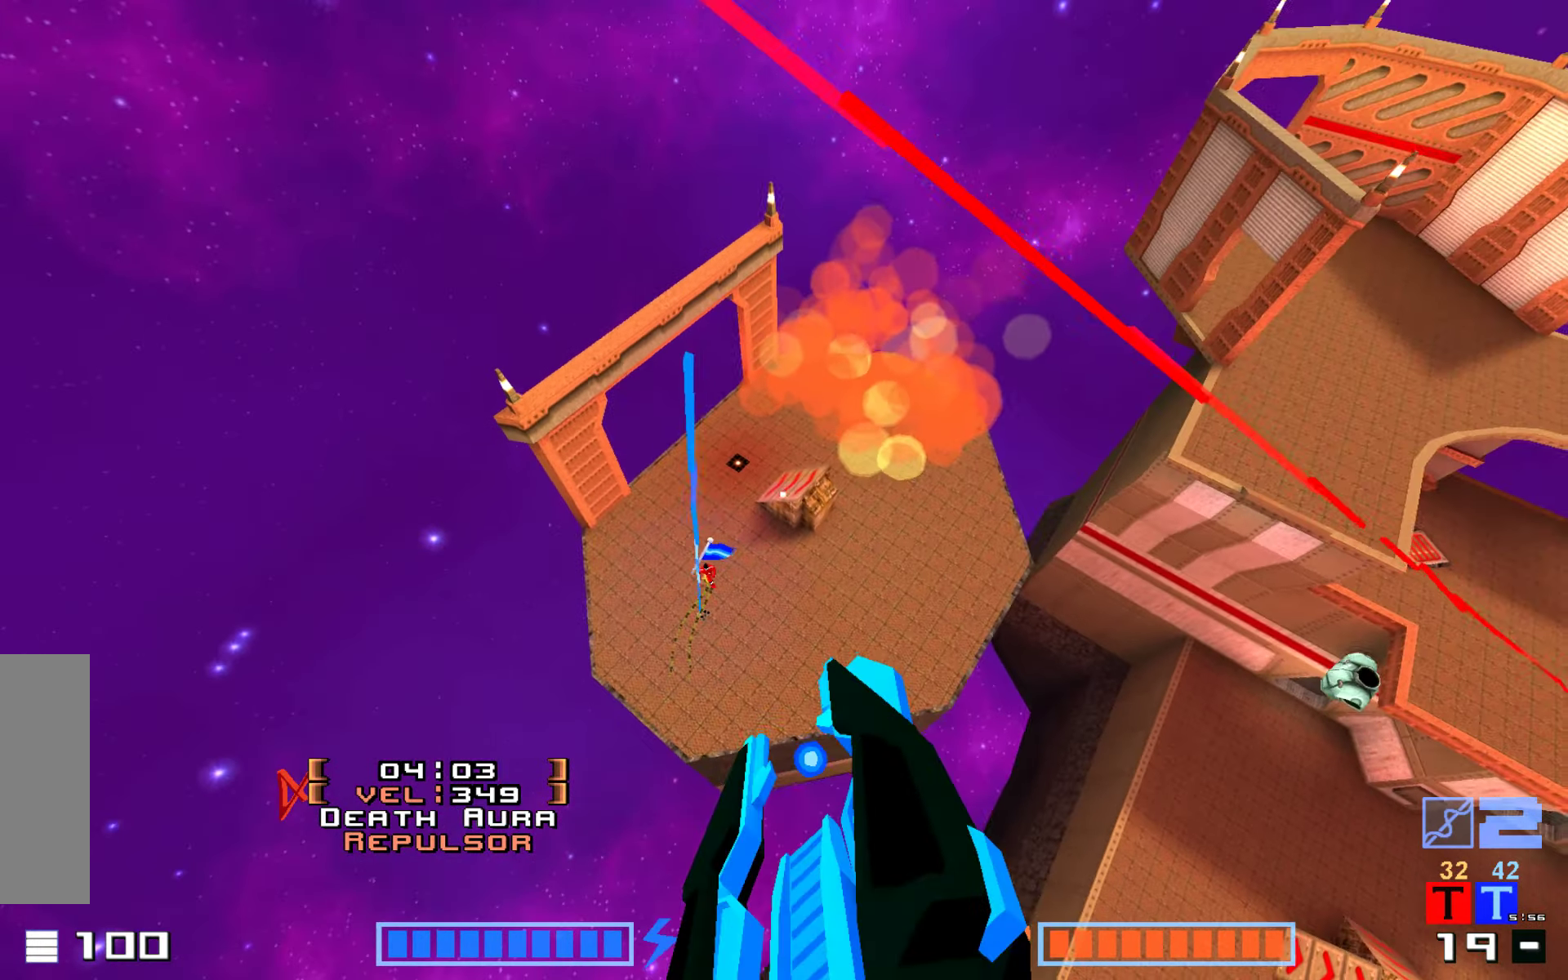
{"keys": ["jump", "up"]}
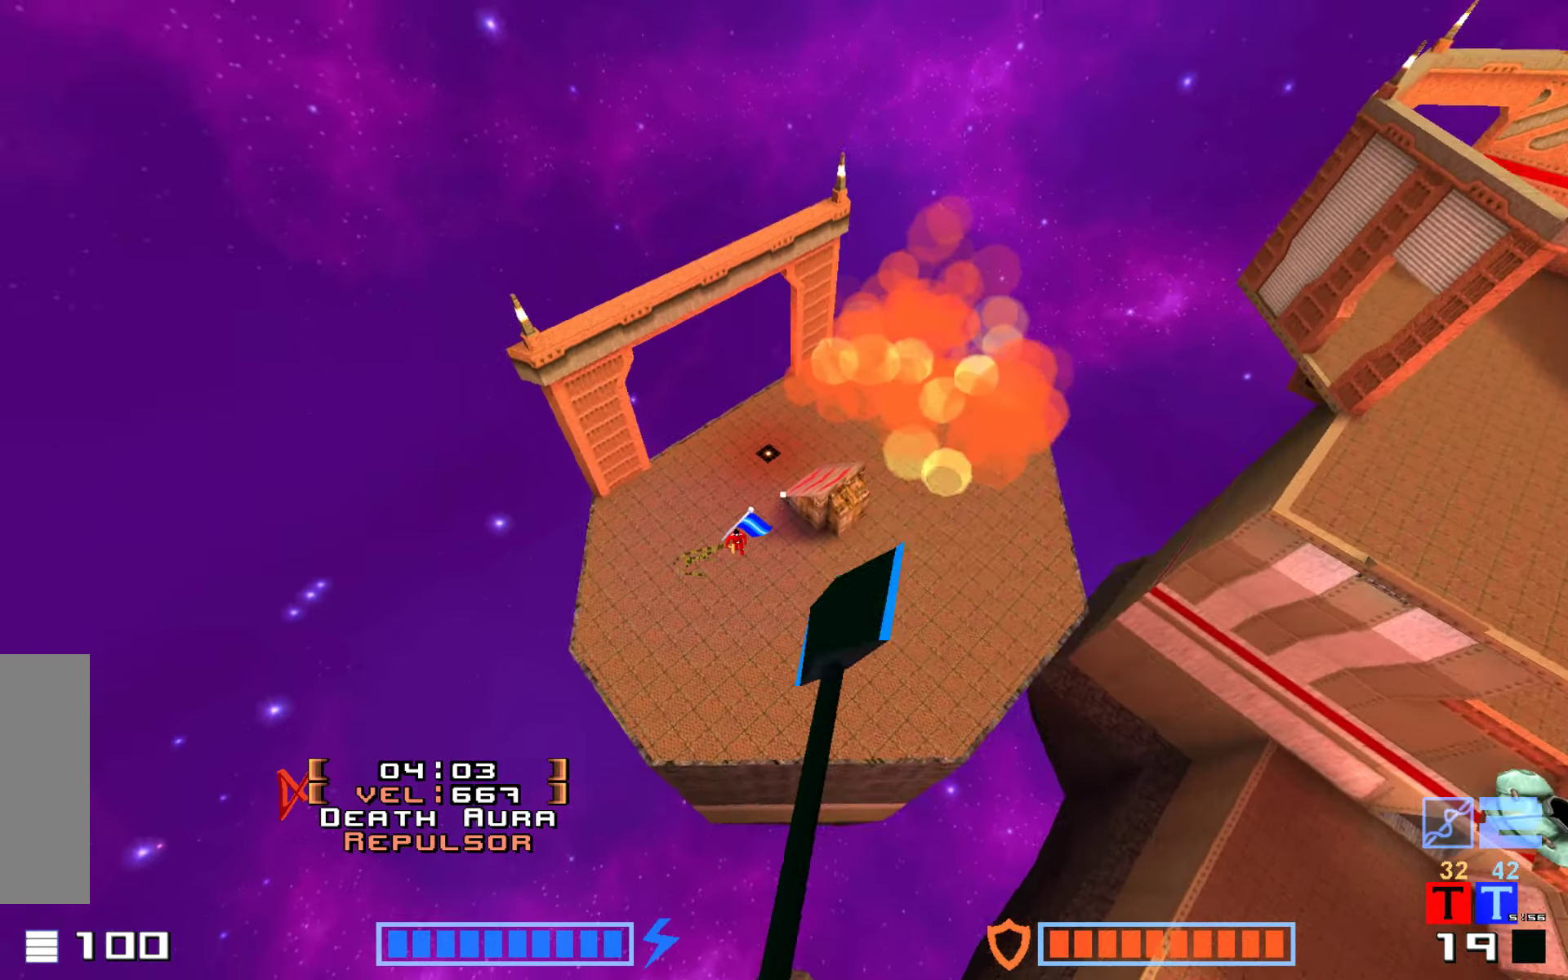
{"keys": ["hammer", "jump", "up"], "events": [[50, "hammer", "down"], [150, "hammer", "up"], [250, "hammer", "down"], [367, "hammer", "up"], [483, "hammer", "down"]]}
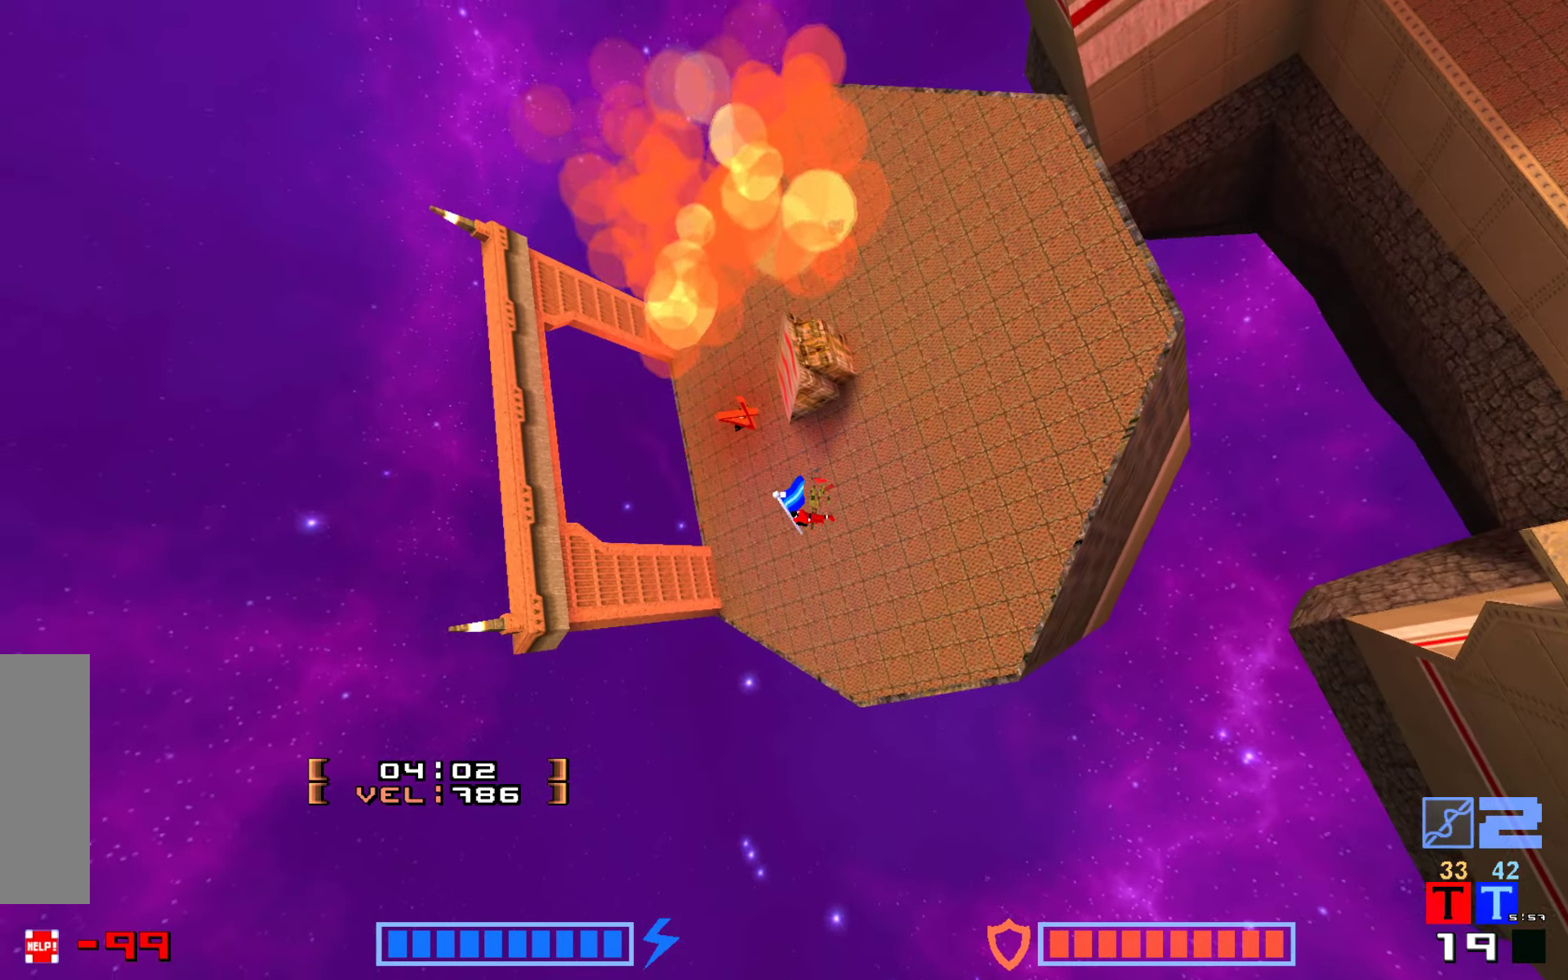
{"keys": [], "events": [[67, "jump", "up"], [117, "hammer", "up"], [117, "up", "up"]]}
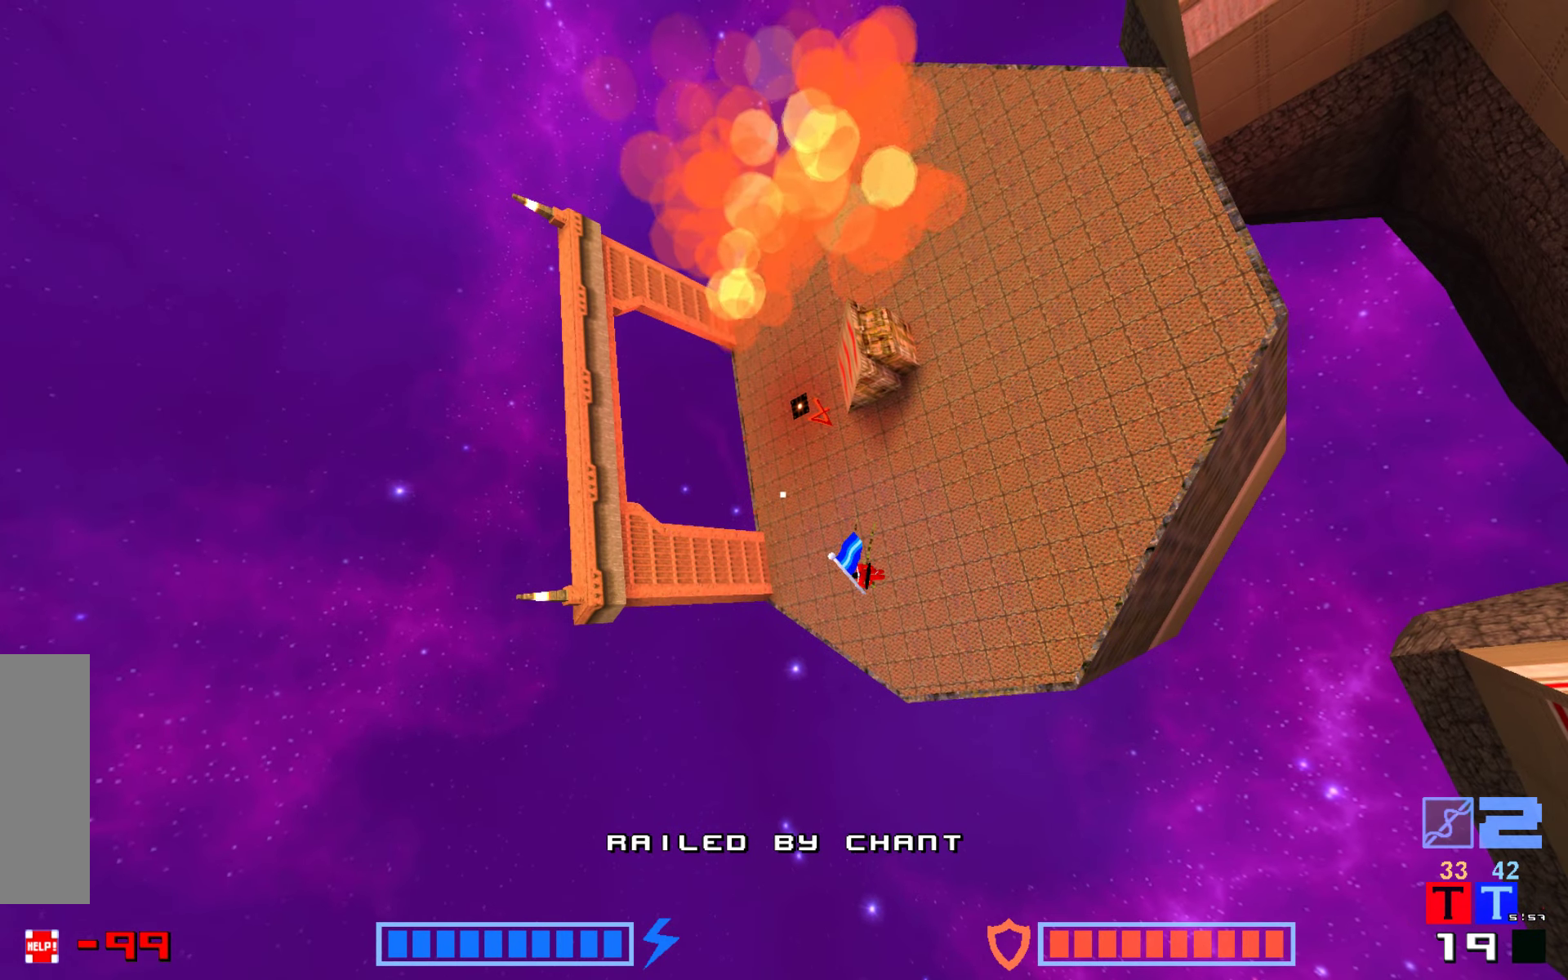
{"keys": ["jump"], "events": [[50, "hammer", "down"], [117, "hammer", "up"], [200, "hammer", "down"], [233, "jump", "down"], [300, "hammer", "up"], [367, "jump", "up"], [383, "hammer", "down"], [433, "jump", "down"], [483, "hammer", "up"]]}
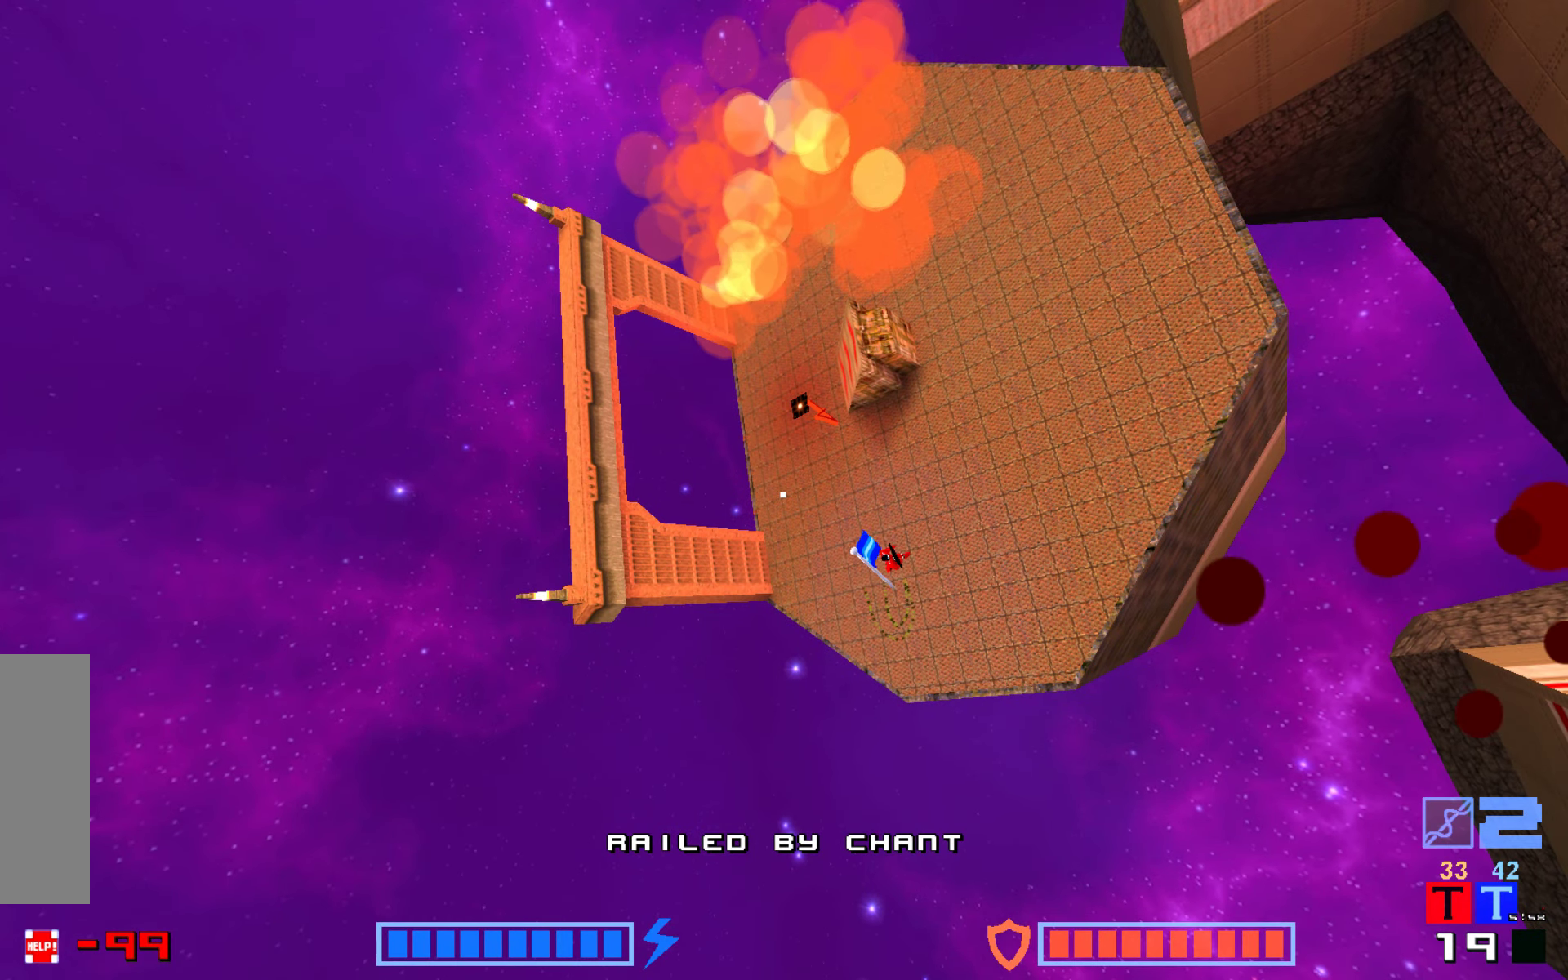
{"keys": ["jump"], "events": [[50, "hammer", "down"], [50, "jump", "up"], [100, "jump", "down"], [133, "hammer", "up"], [200, "jump", "up"], [217, "hammer", "down"], [283, "jump", "down"], [300, "hammer", "up"], [367, "hammer", "down"], [383, "jump", "up"], [450, "hammer", "up"], [450, "jump", "down"]]}
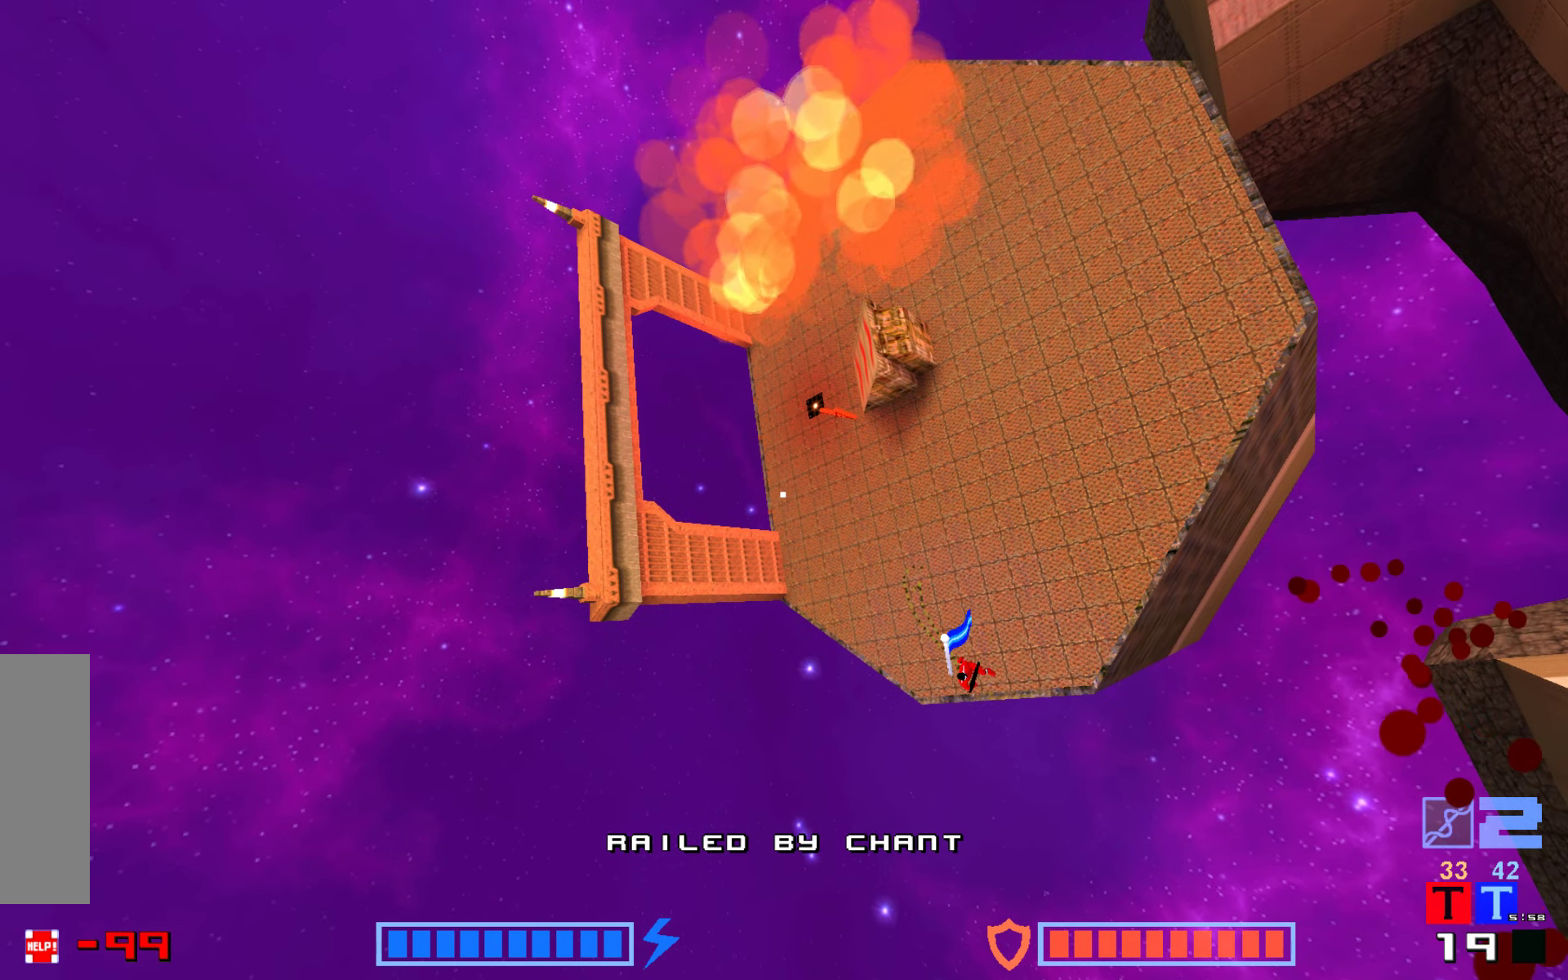
{"keys": ["hammer"], "events": [[50, "hammer", "down"], [67, "jump", "up"], [133, "hammer", "up"], [150, "jump", "down"], [200, "hammer", "down"], [250, "jump", "up"], [267, "hammer", "up"], [333, "jump", "down"], [350, "hammer", "down"], [433, "hammer", "up"], [433, "jump", "up"], [500, "hammer", "down"]]}
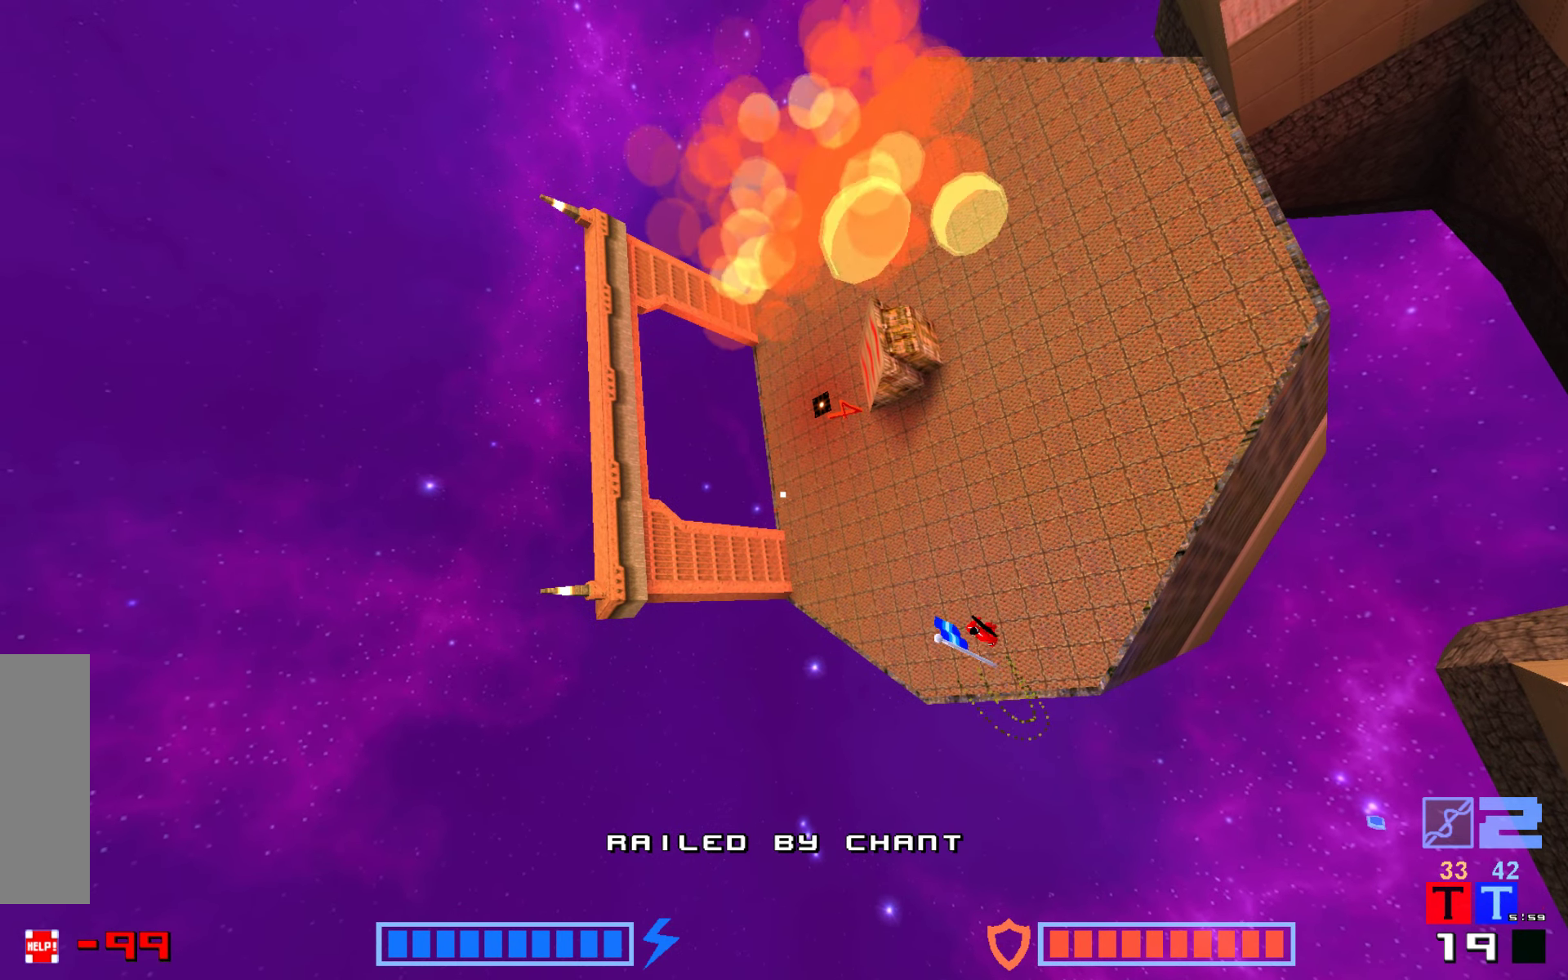
{"keys": [], "events": [[17, "jump", "down"], [83, "hammer", "up"], [100, "jump", "up"], [167, "hammer", "down"], [183, "jump", "down"], [233, "hammer", "up"], [267, "jump", "up"], [317, "hammer", "down"], [367, "jump", "down"], [400, "hammer", "up"], [417, "jump", "up"], [433, "jump", "down"], [450, "jump", "up"]]}
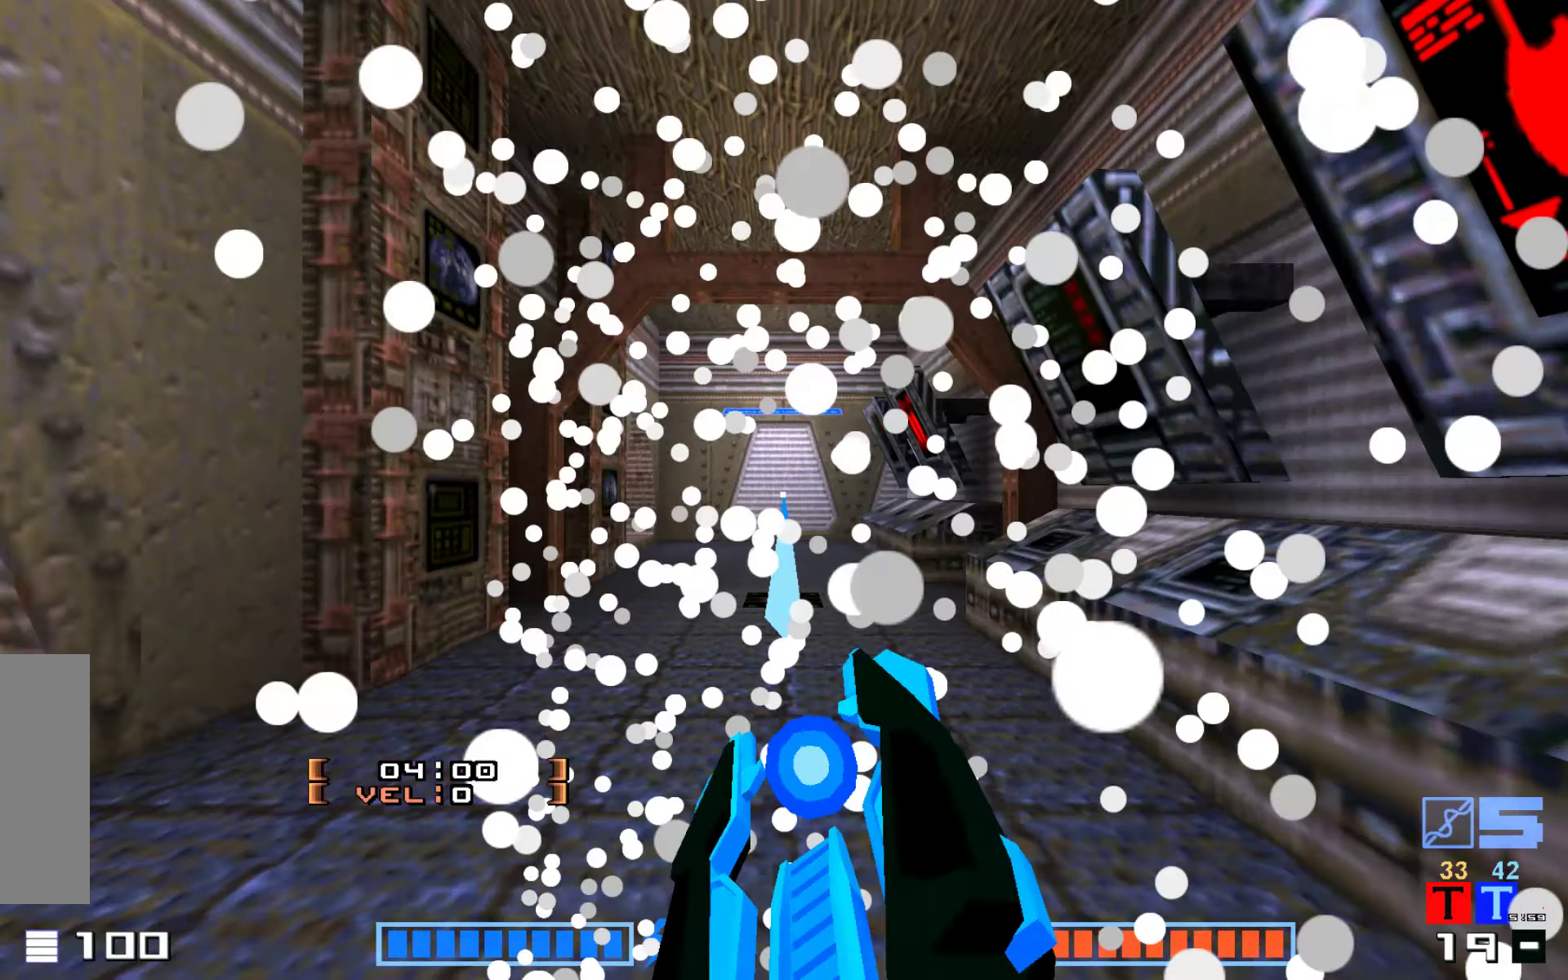
{"keys": ["up"], "events": [[50, "jump", "down"], [133, "jump", "up"], [233, "jump", "down"], [333, "jump", "up"], [350, "up", "down"]]}
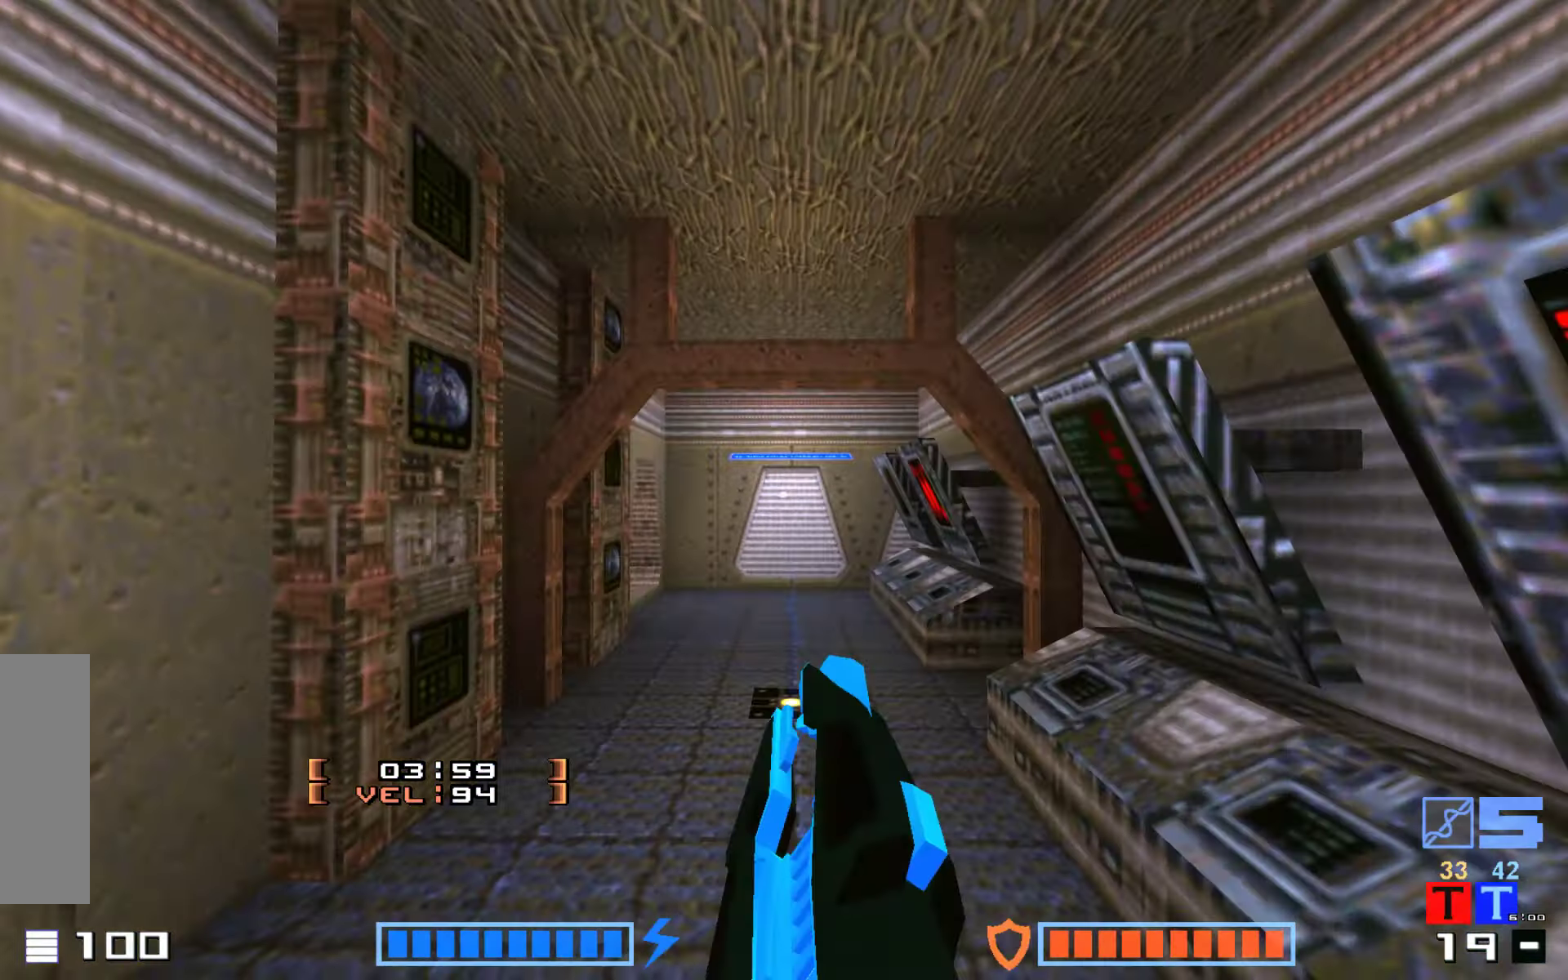
{"keys": ["up"], "events": [[134, "hammer", "down"], [284, "hammer", "up"], [300, "up", "up"], [350, "hammer", "down"], [384, "up", "down"], [500, "hammer", "up"]]}
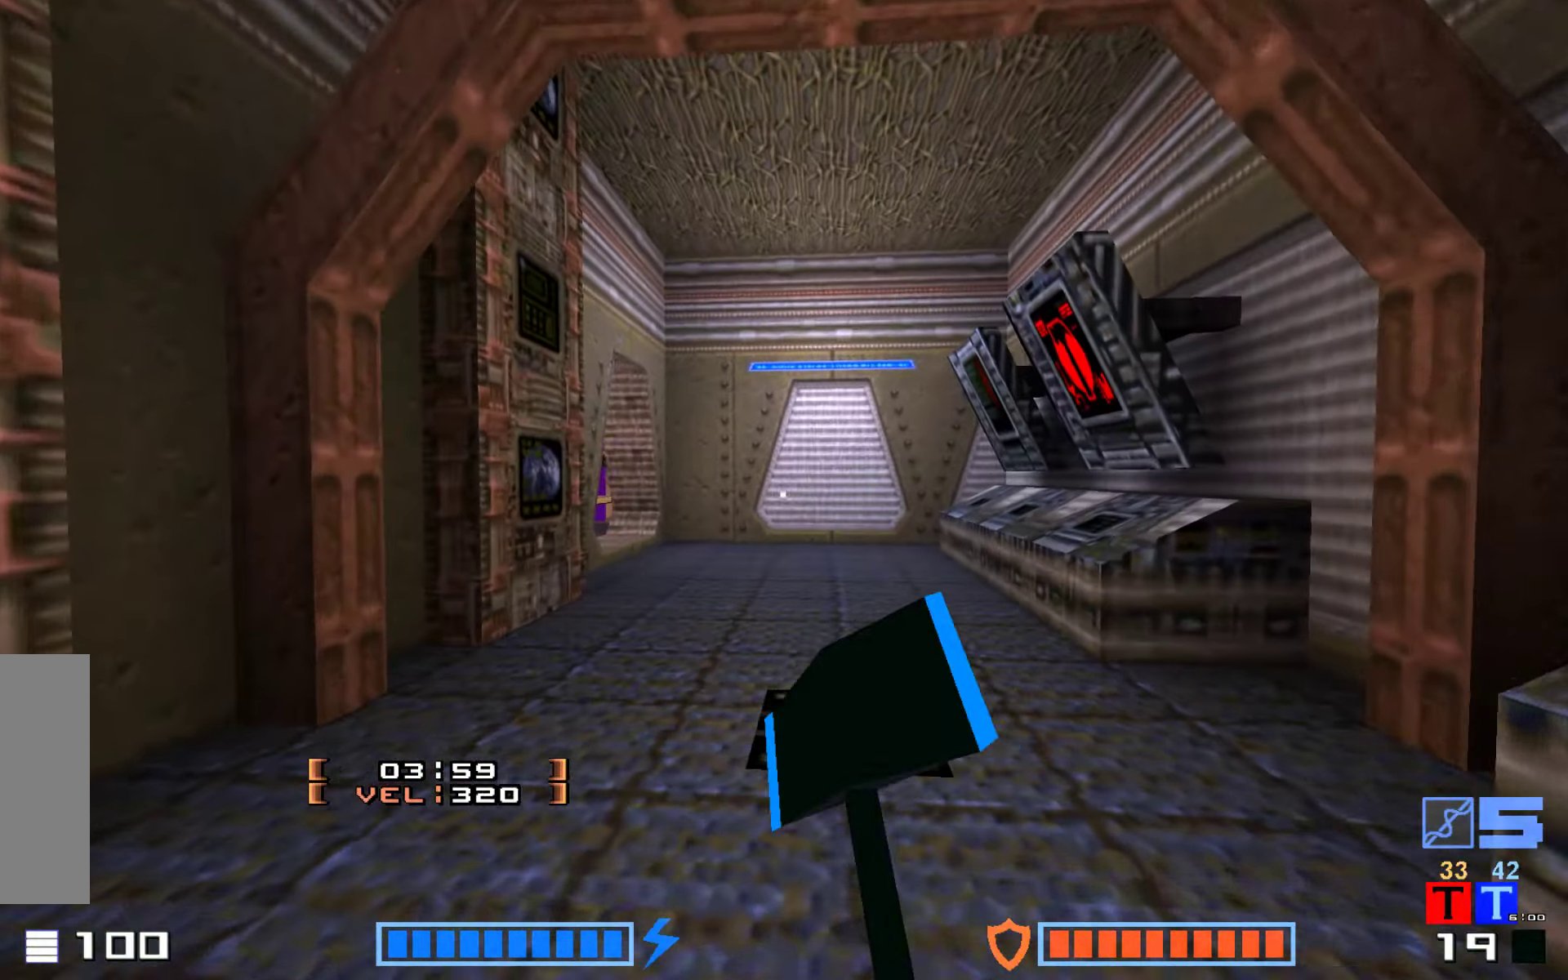
{"keys": ["up"], "events": [[267, "hammer", "down"], [417, "hammer", "up"]]}
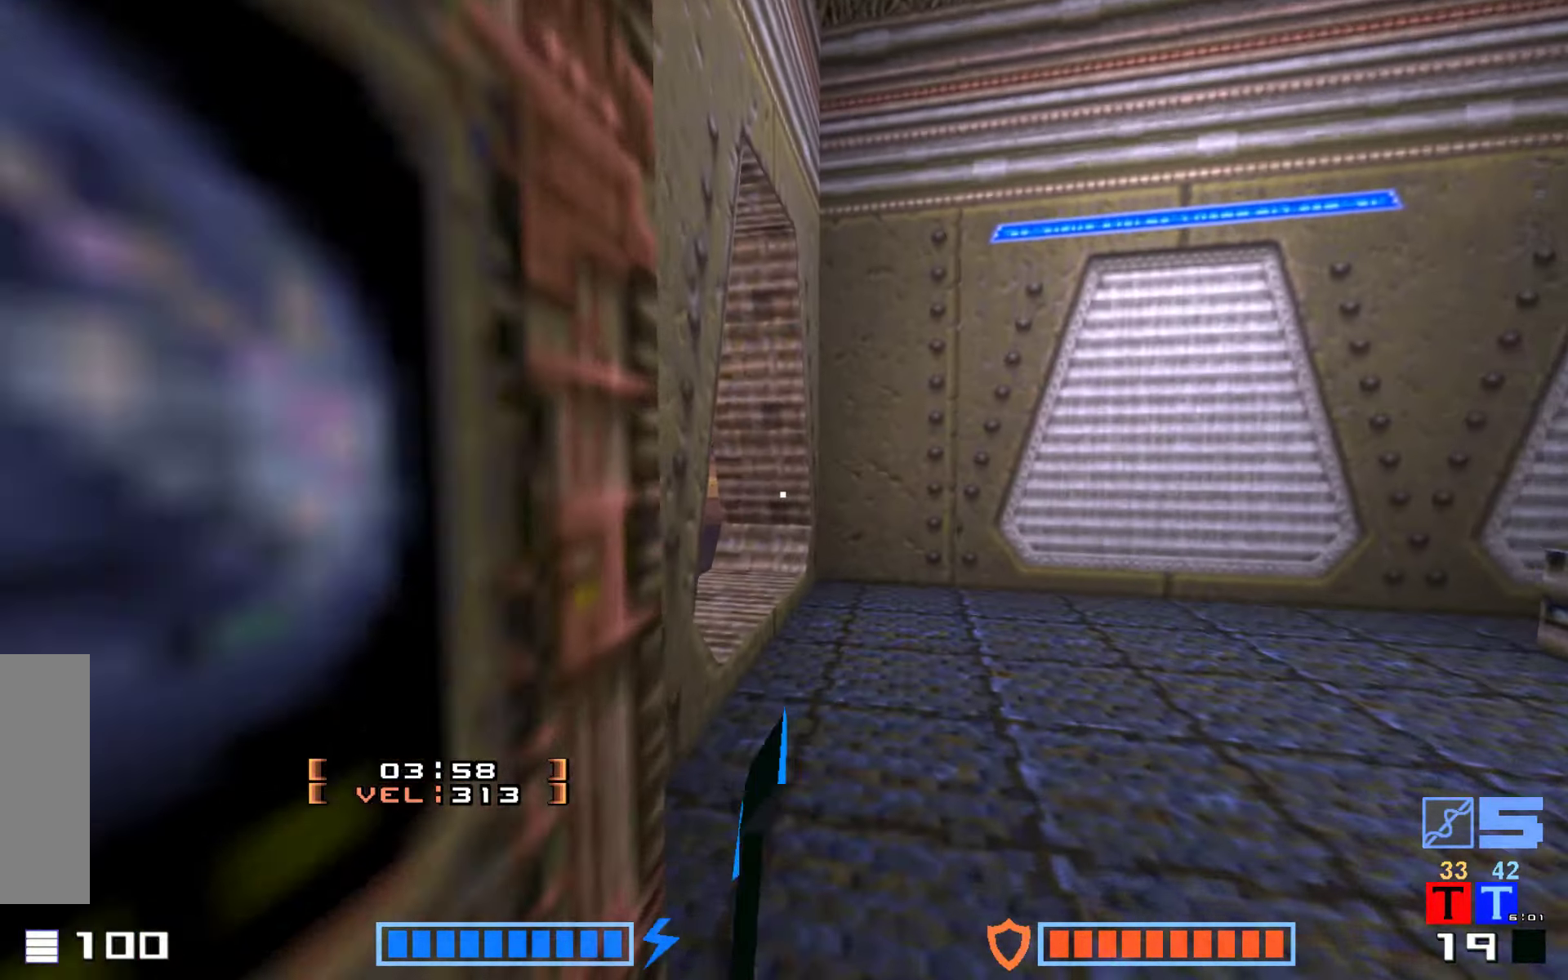
{"keys": ["up"], "events": []}
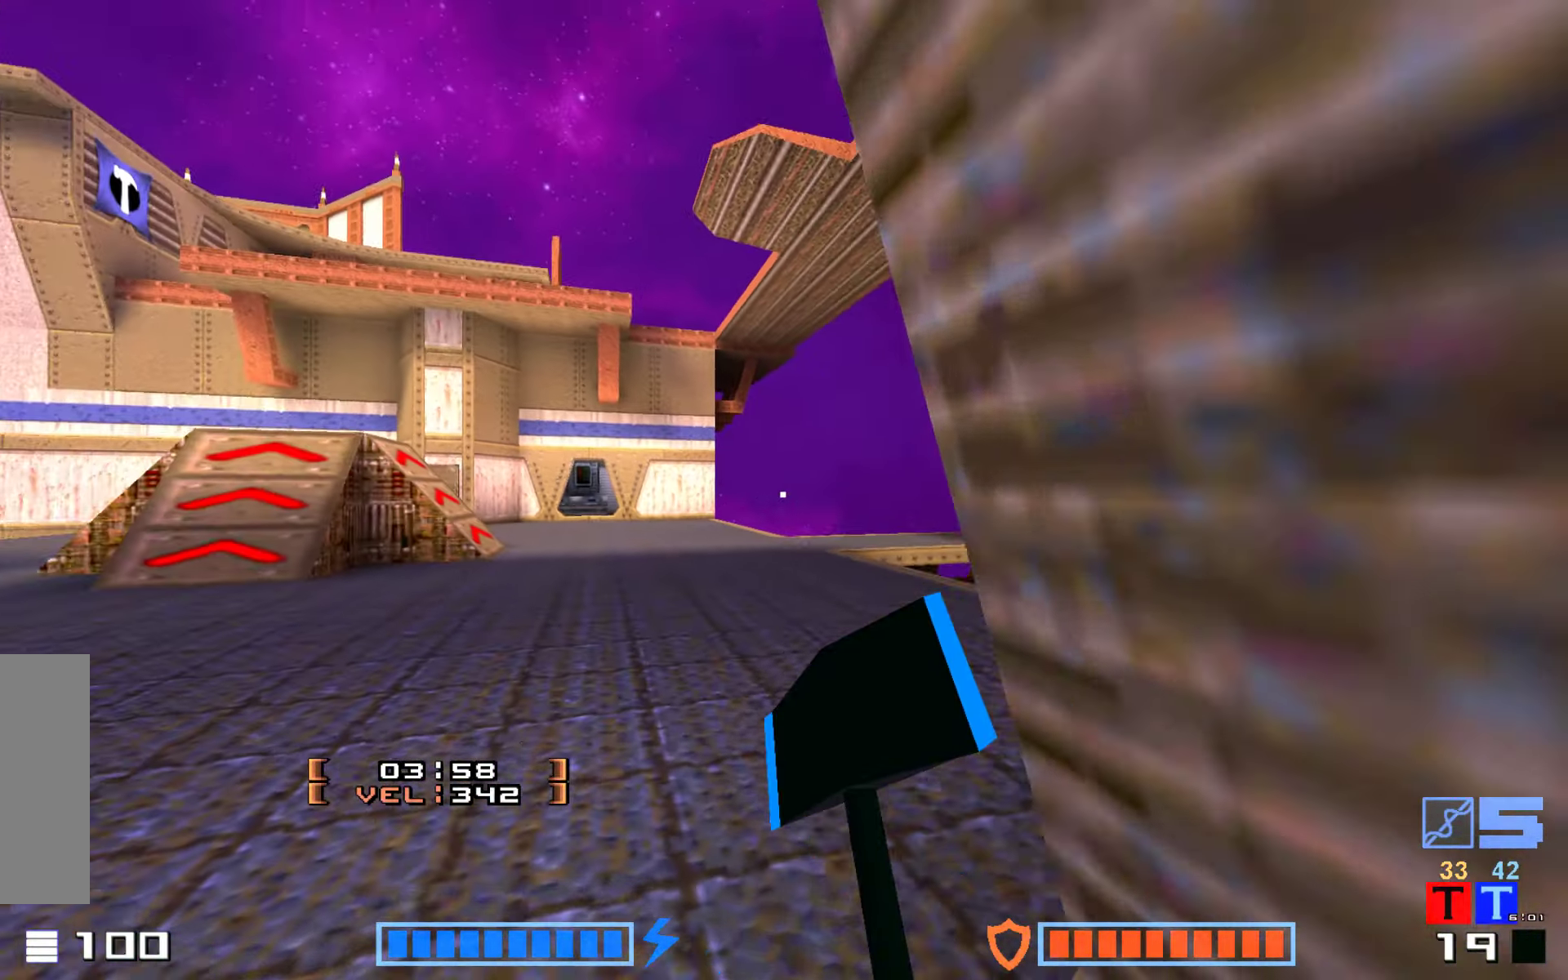
{"keys": ["up"], "events": [[17, "jump", "down"], [150, "hammer", "down"], [300, "hammer", "up"], [317, "jump", "up"]]}
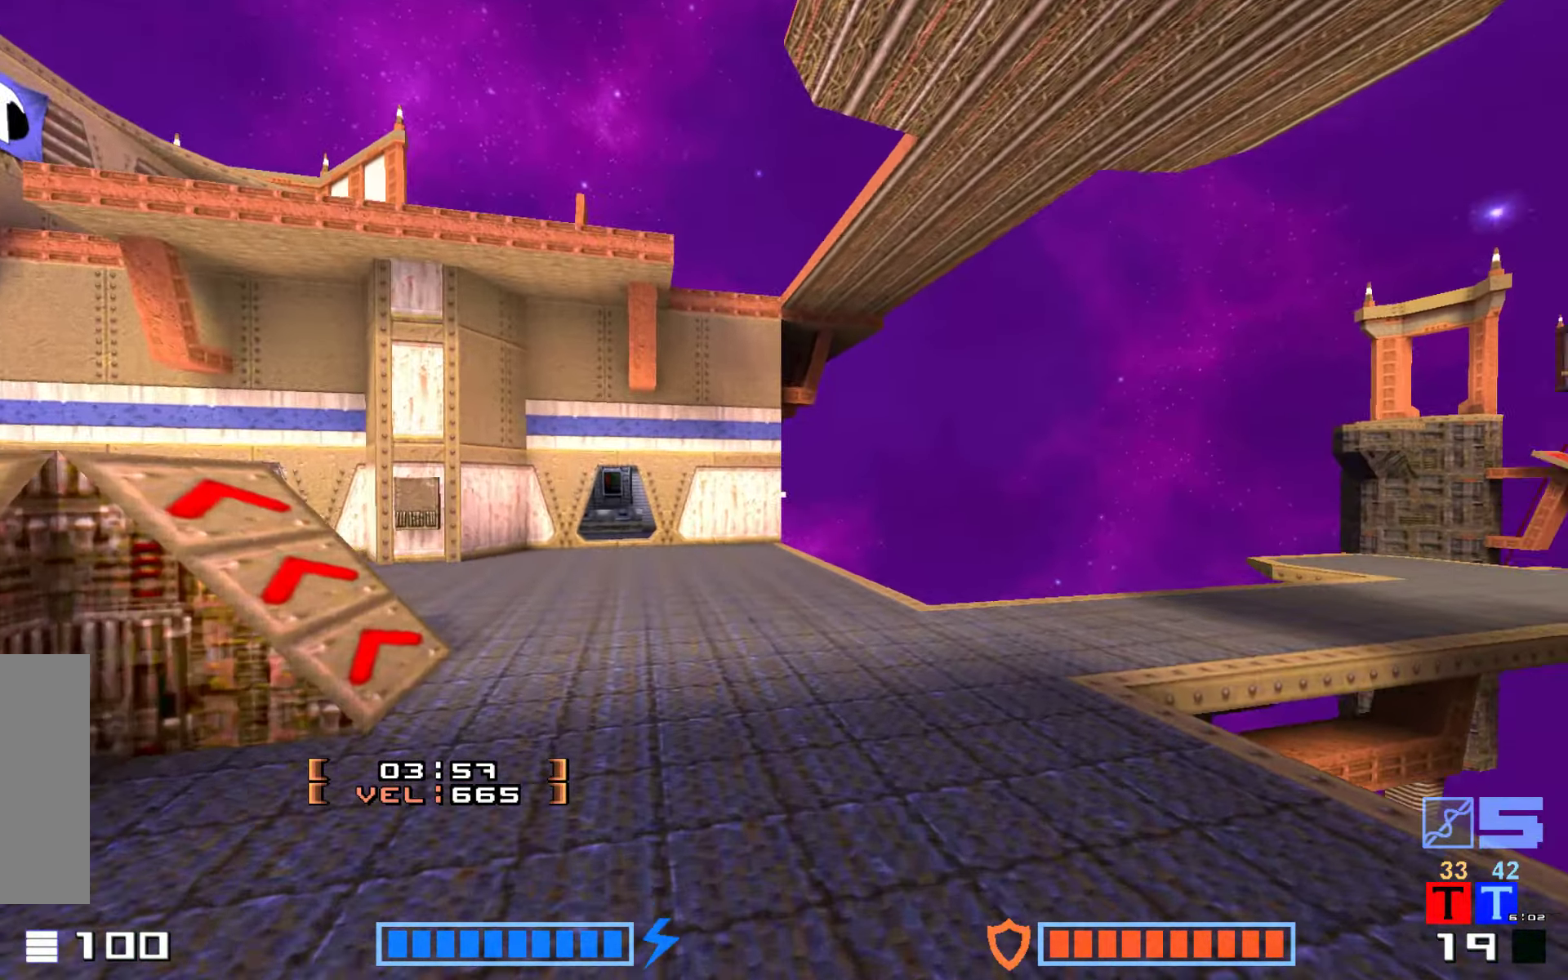
{"keys": ["right", "up"], "events": [[467, "right", "down"]]}
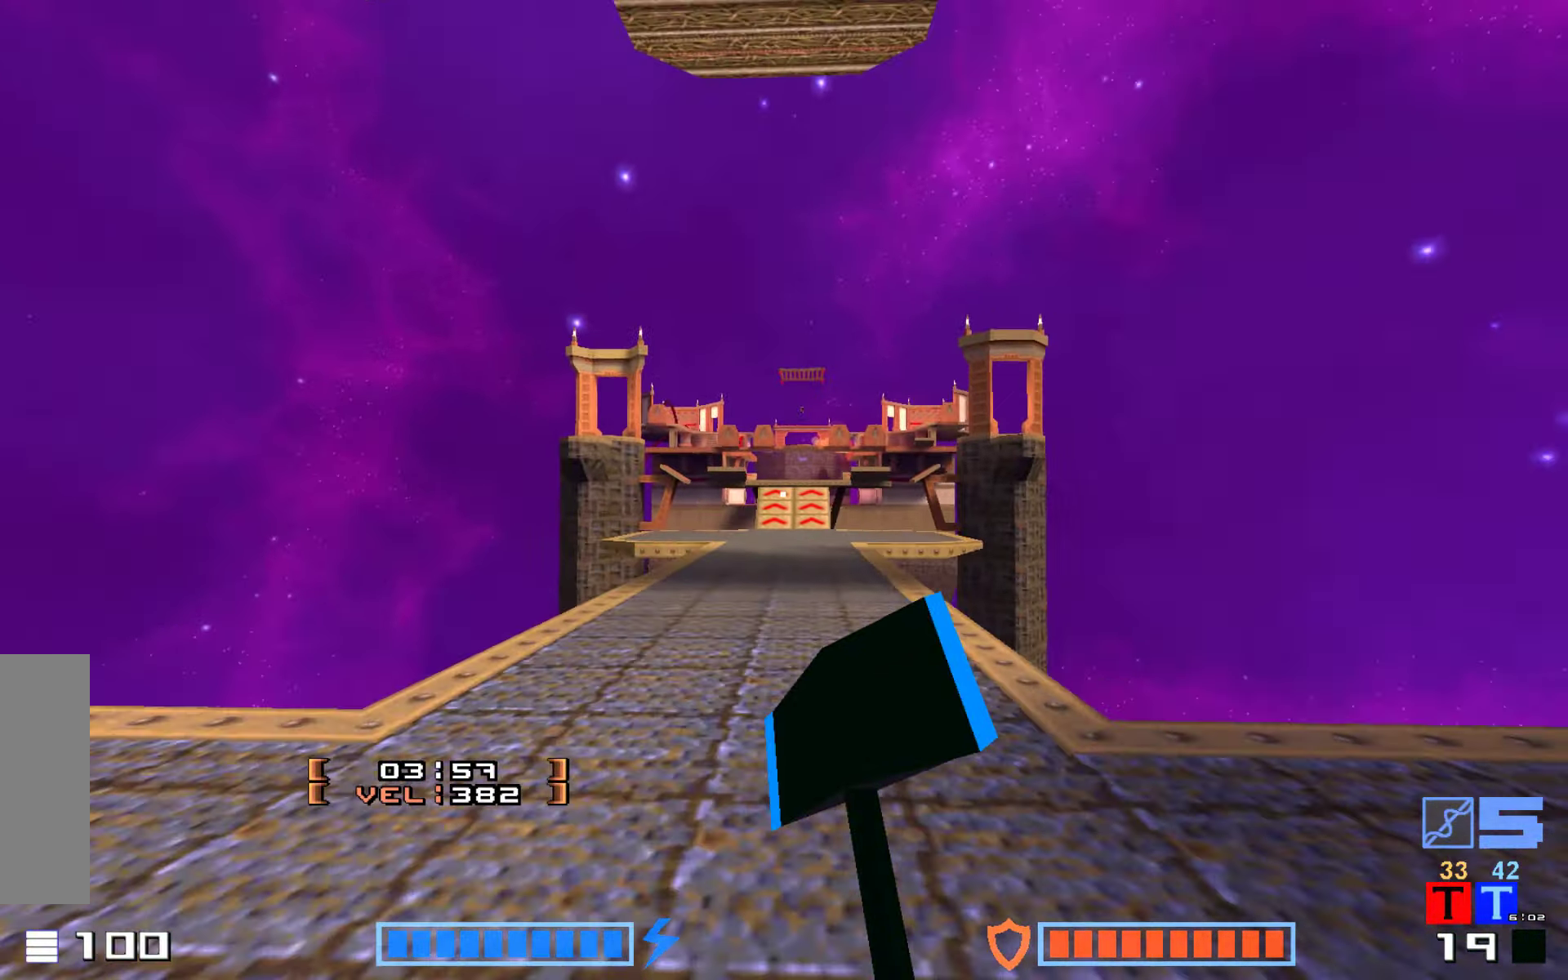
{"keys": ["jump", "up"]}
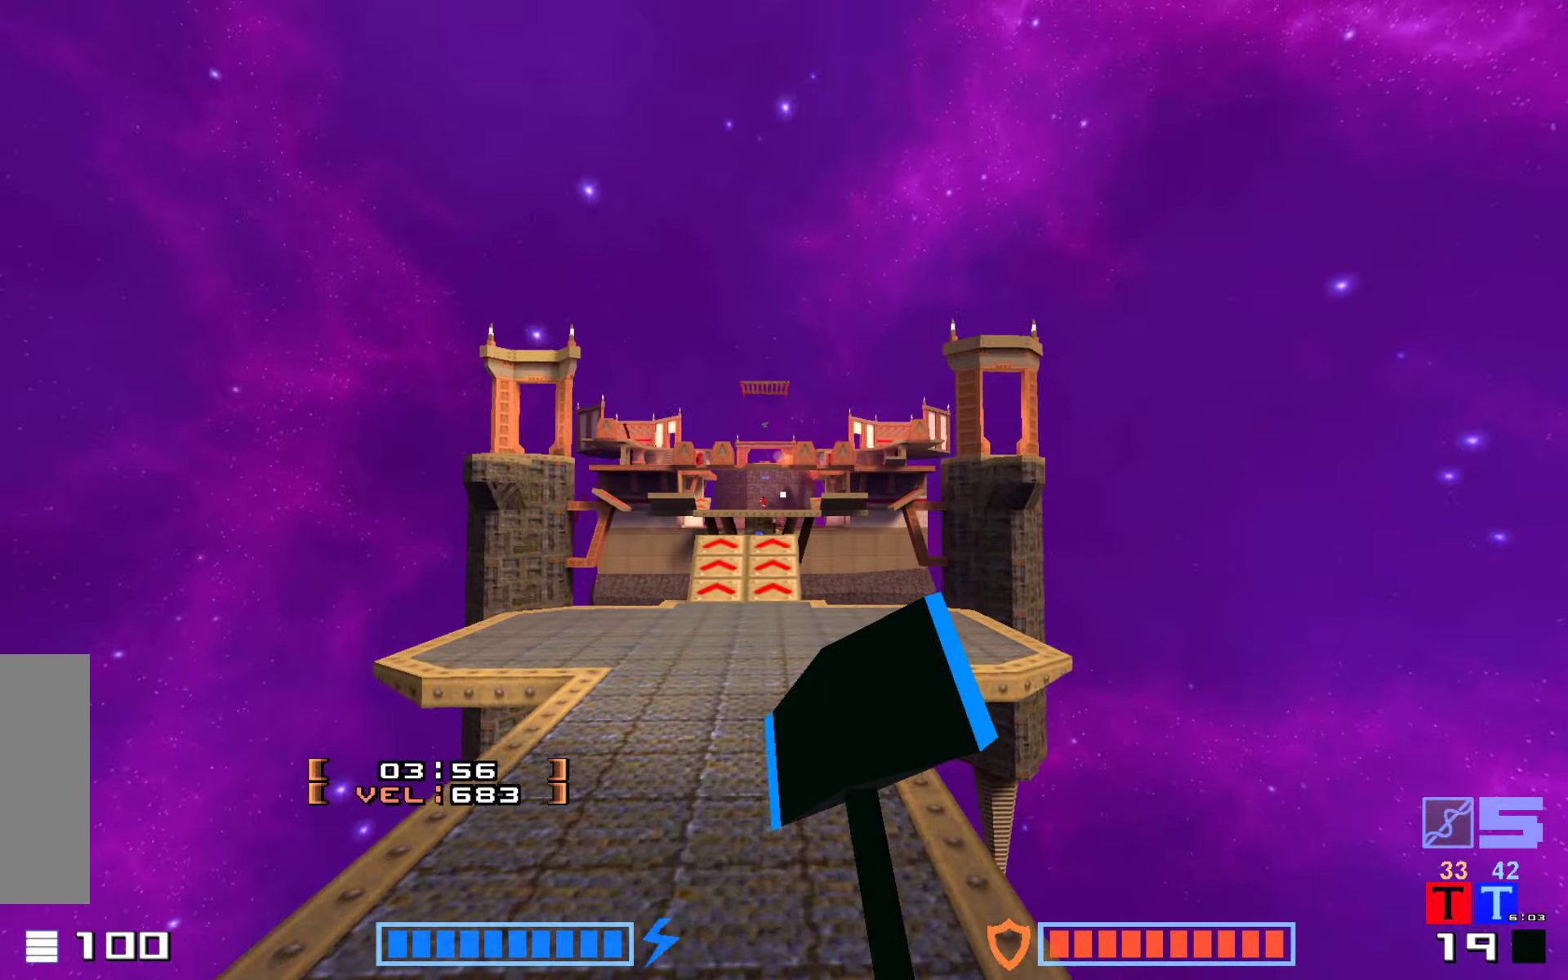
{"keys": ["up"], "events": [[84, "hammer", "down"], [200, "hammer", "up"], [267, "hammer", "down"], [467, "hammer", "up"], [467, "jump", "up"]]}
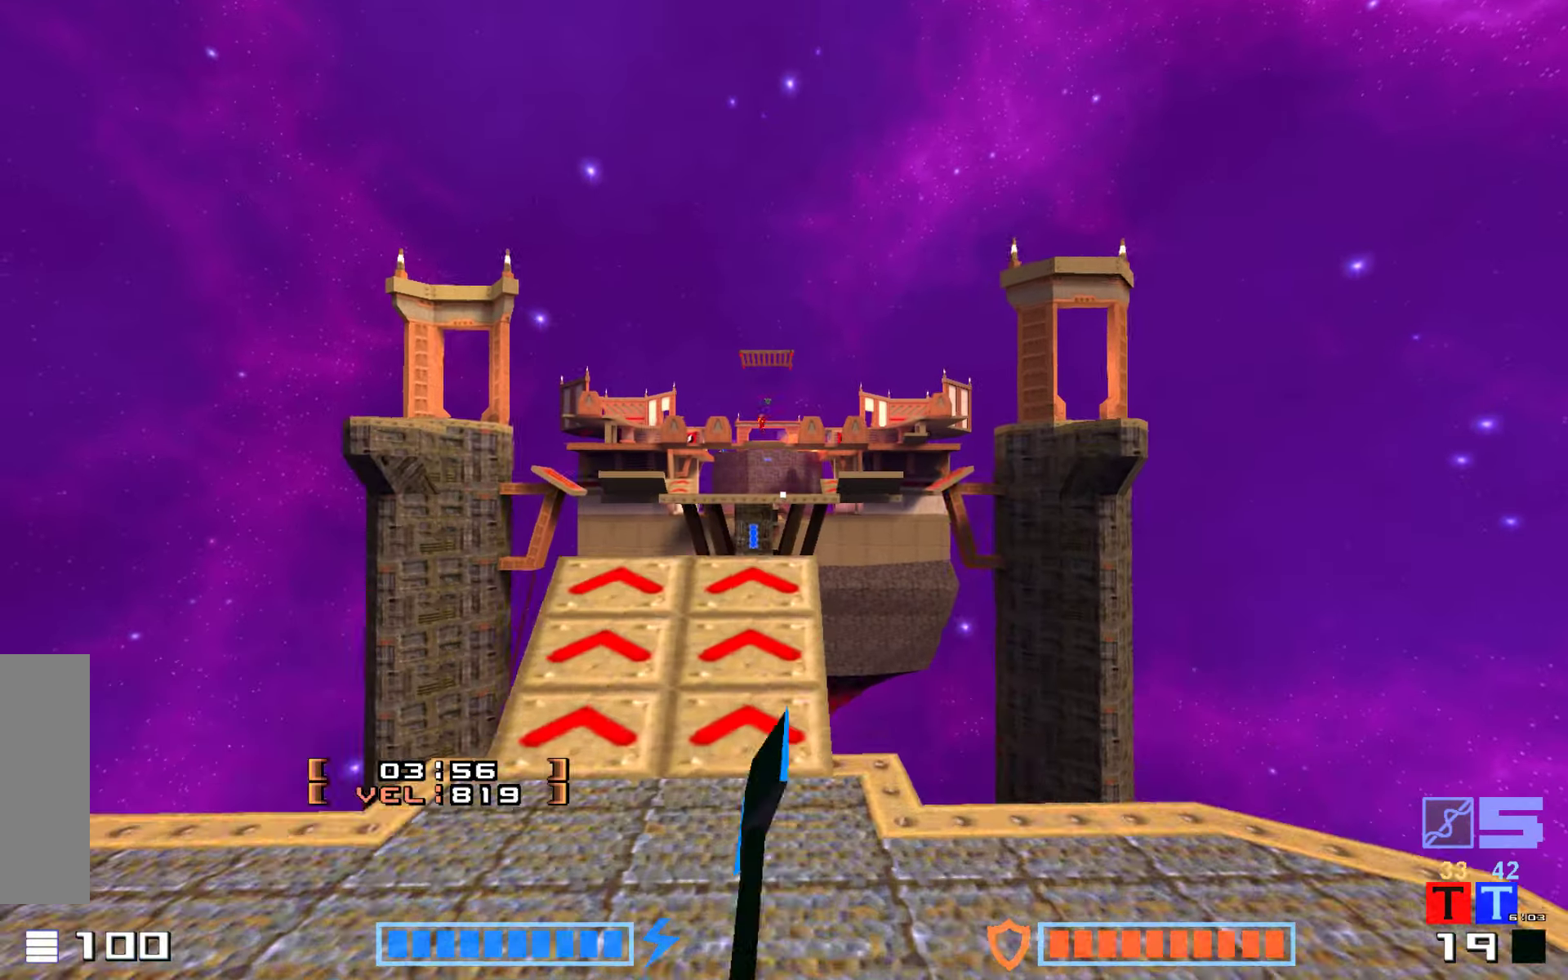
{"keys": ["up"], "events": []}
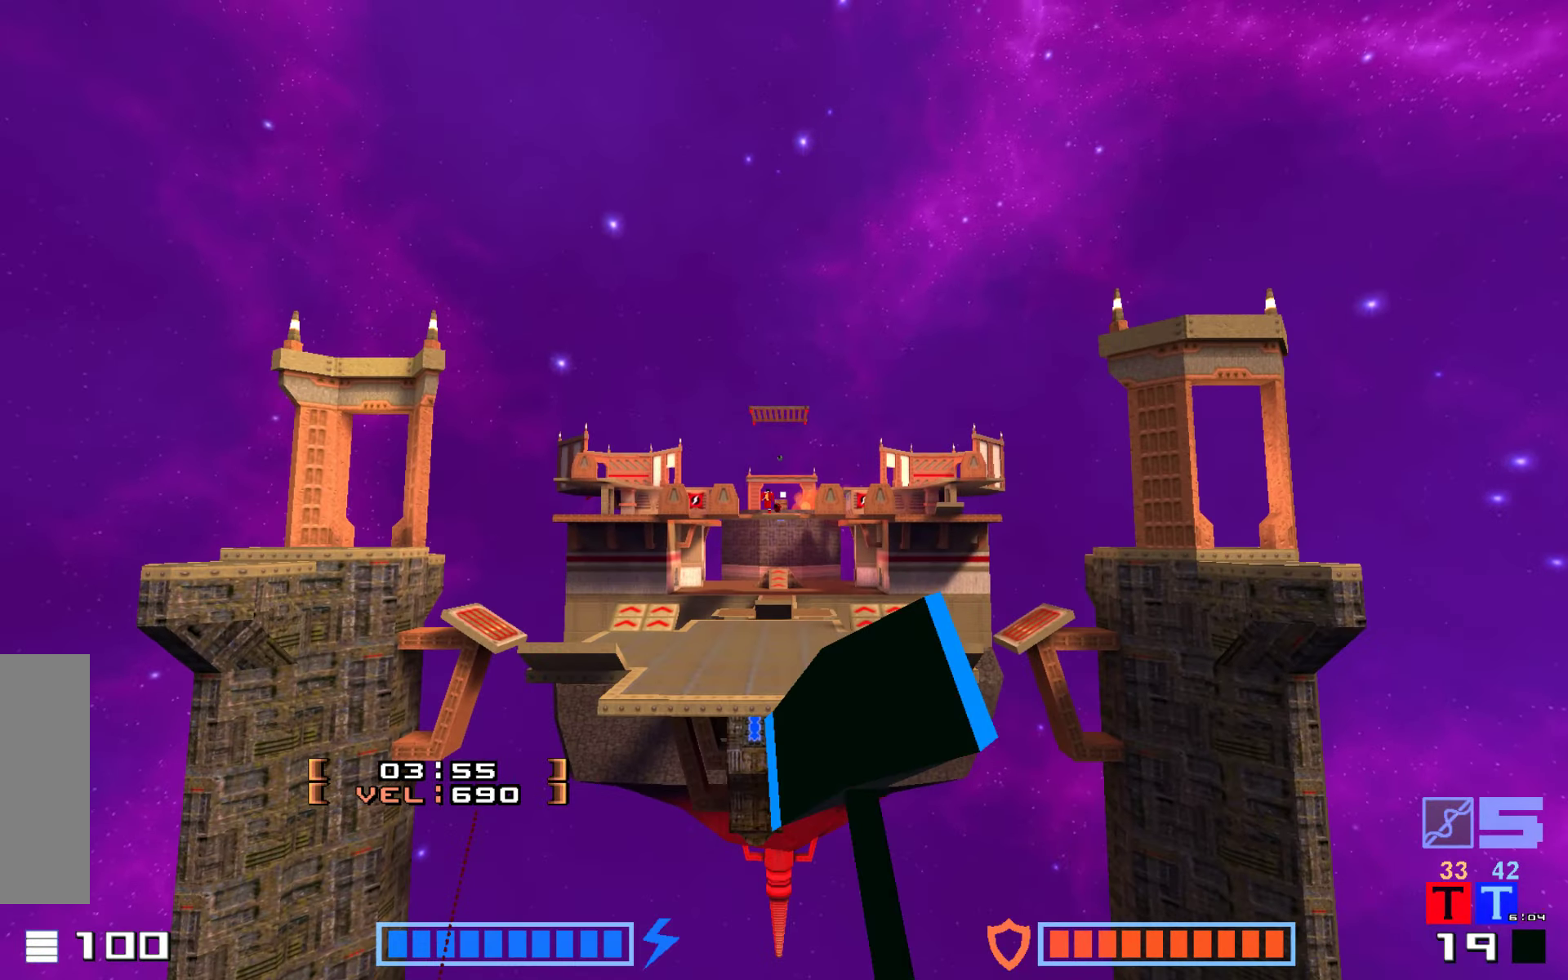
{"keys": ["jump", "up"], "events": [[484, "jump", "down"]]}
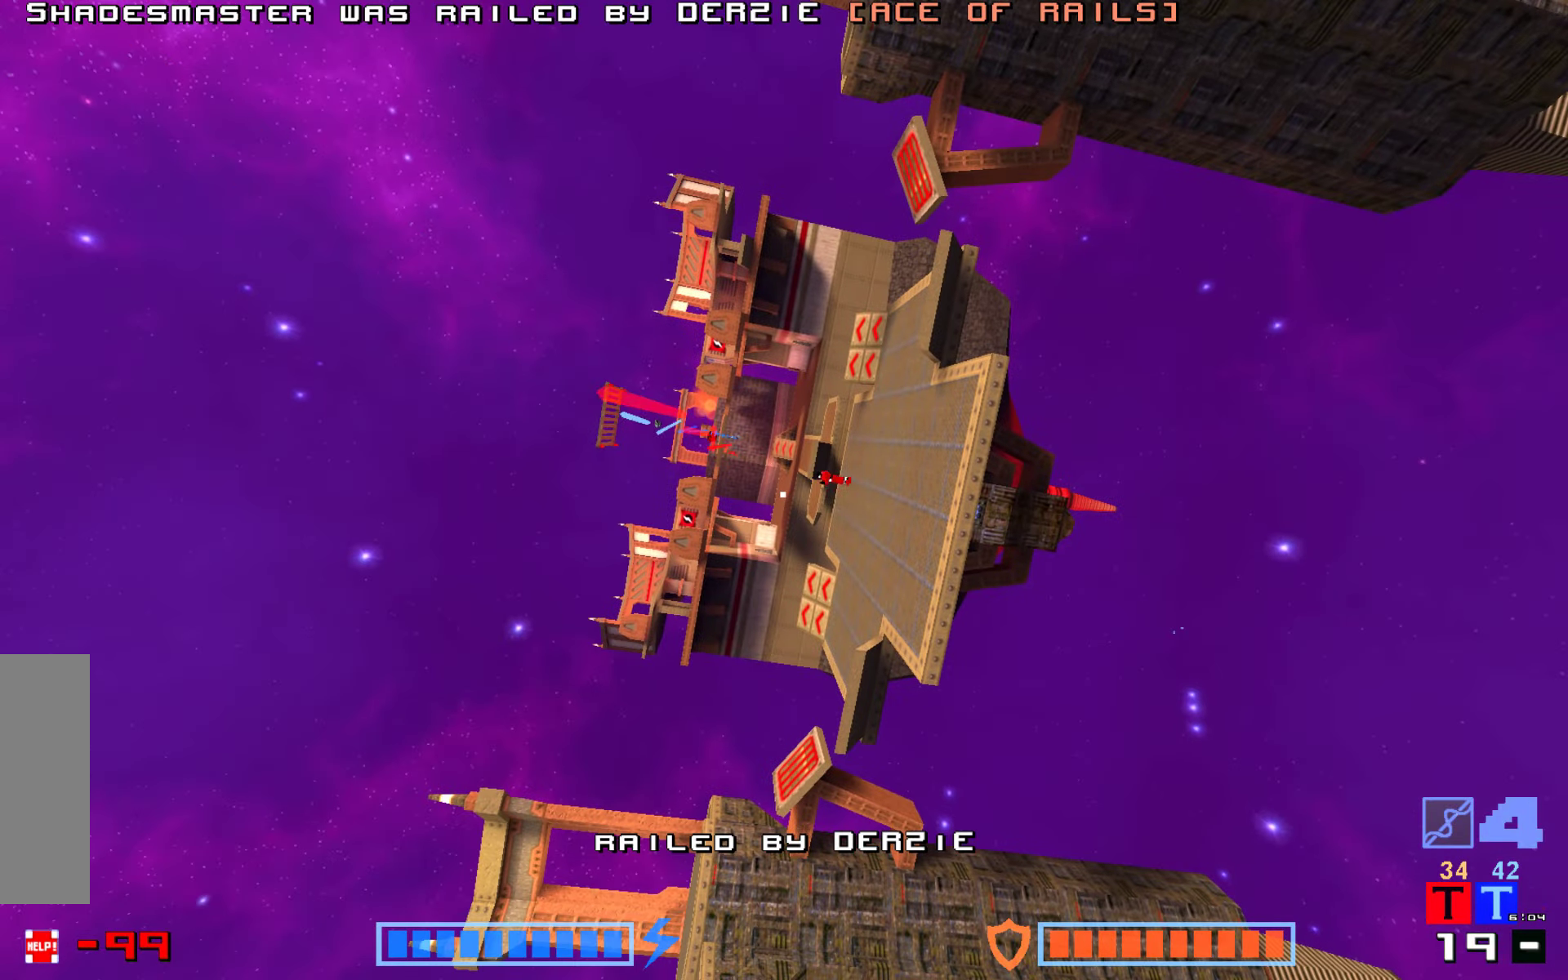
{"keys": [], "events": [[200, "up", "up"], [217, "jump", "up"]]}
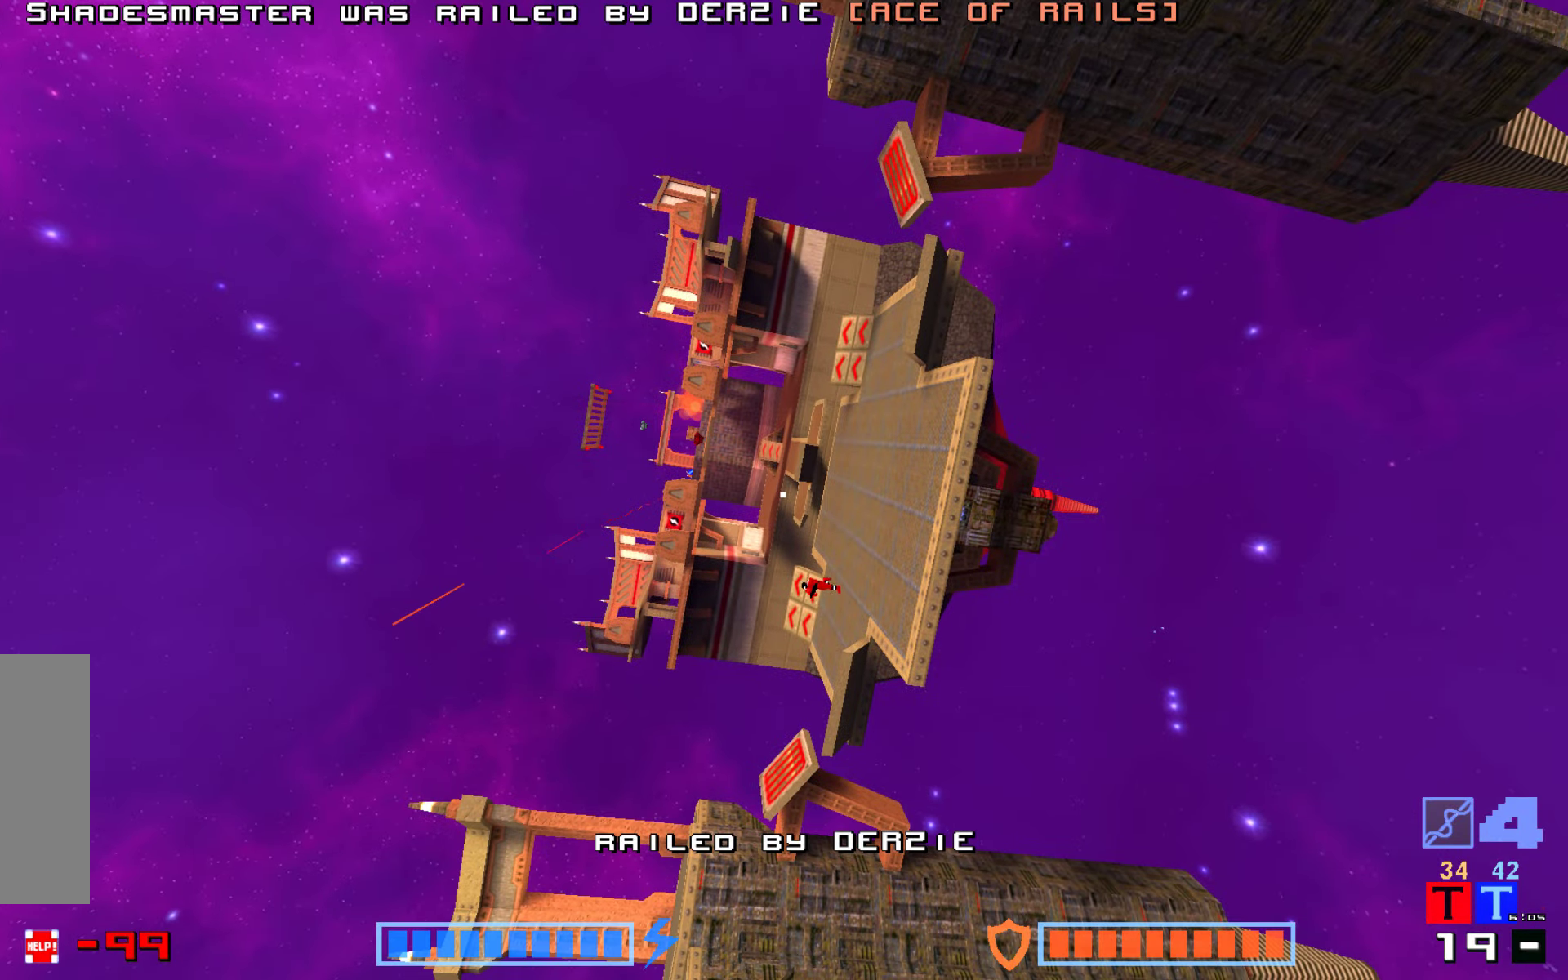
{"keys": [], "events": []}
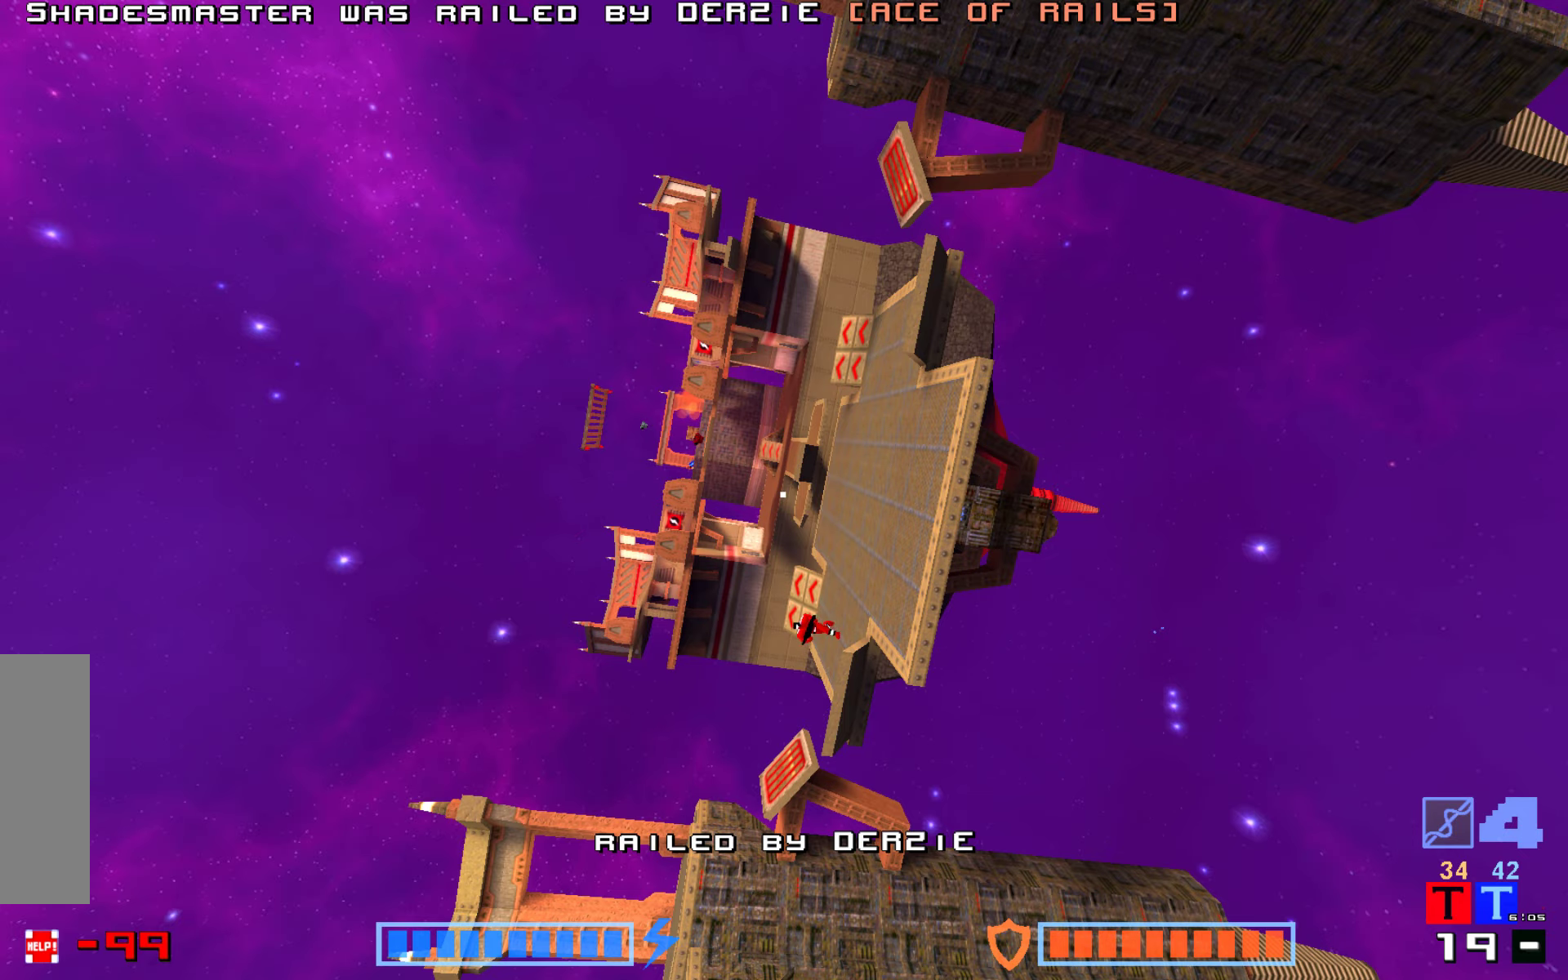
{"keys": ["jump"], "events": [[283, "jump", "down"], [383, "jump", "up"], [483, "jump", "down"]]}